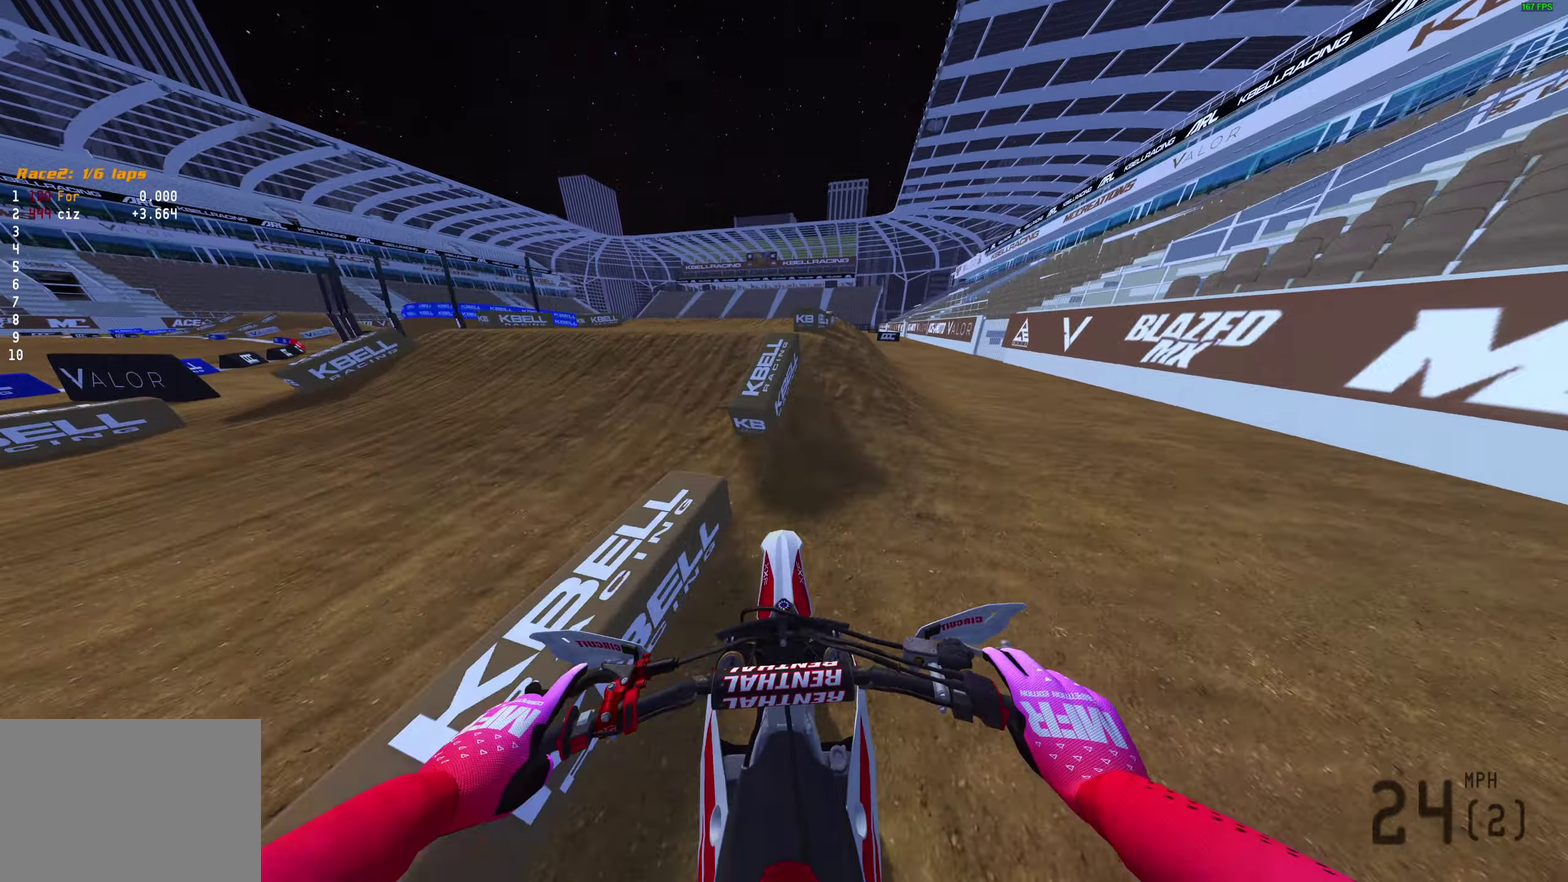
Gameplay with a controller (PlayStation layout); each line is a JSON object with the inputs held at the frame after it (dt_ms = milliseconds from this image to that frame). "events" lists button and stick changes between this image and that frame as [ms after this image, input, new state], when the widget could be followed in between.
{"dt_ms": 500, "buttons": [], "left_stick": "center", "right_stick": "center", "events": [[250, "R2", "up"], [333, "R2", "down"], [467, "R2", "up"]]}
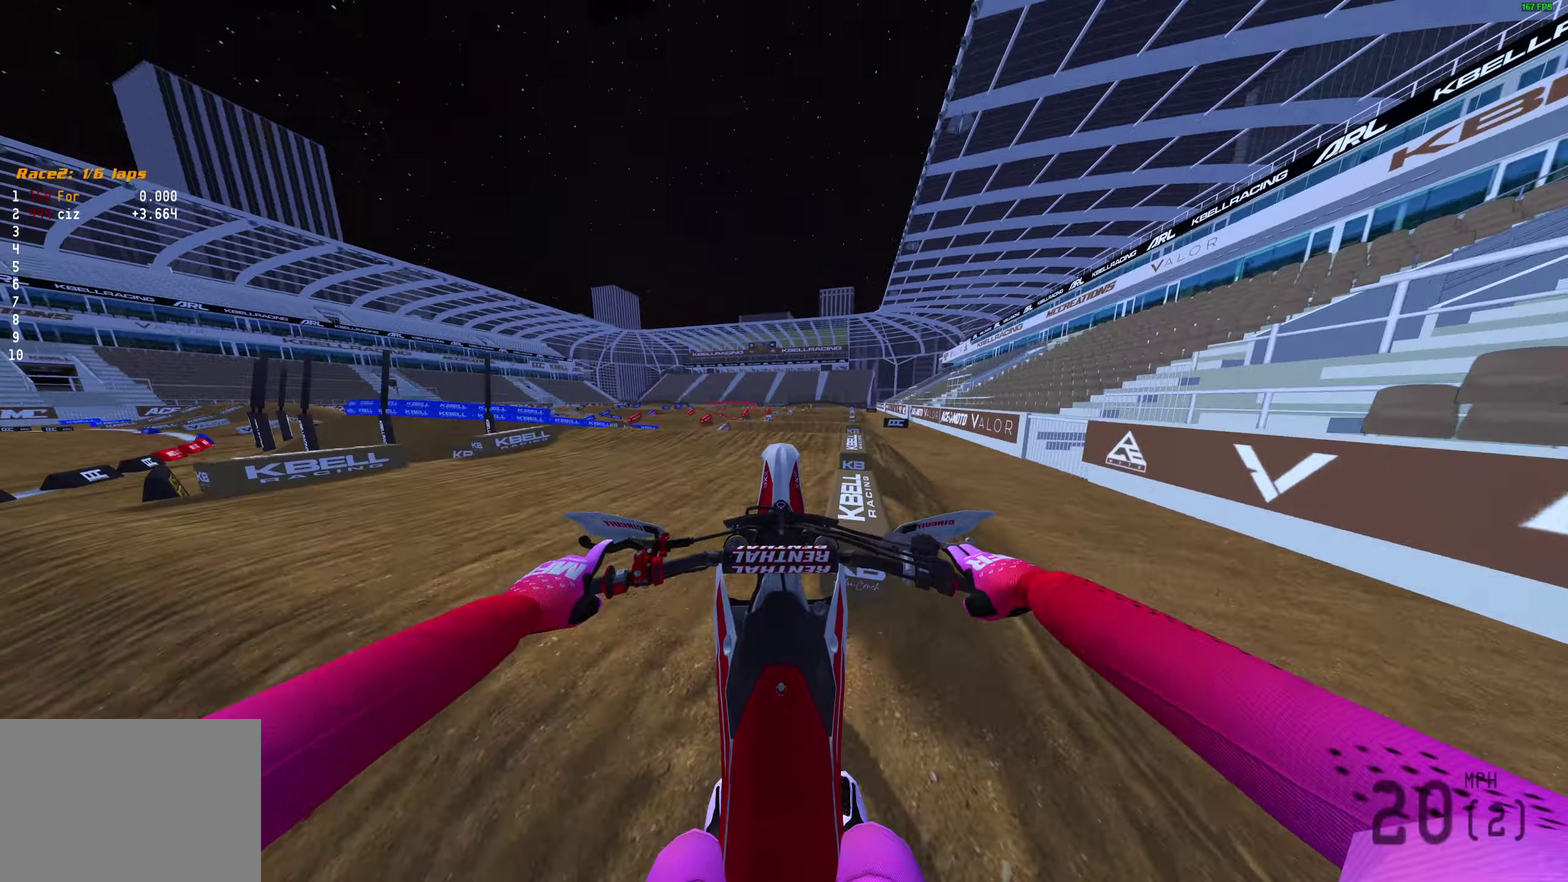
{"dt_ms": 500, "buttons": ["R2"], "left_stick": "up-right", "right_stick": "up"}
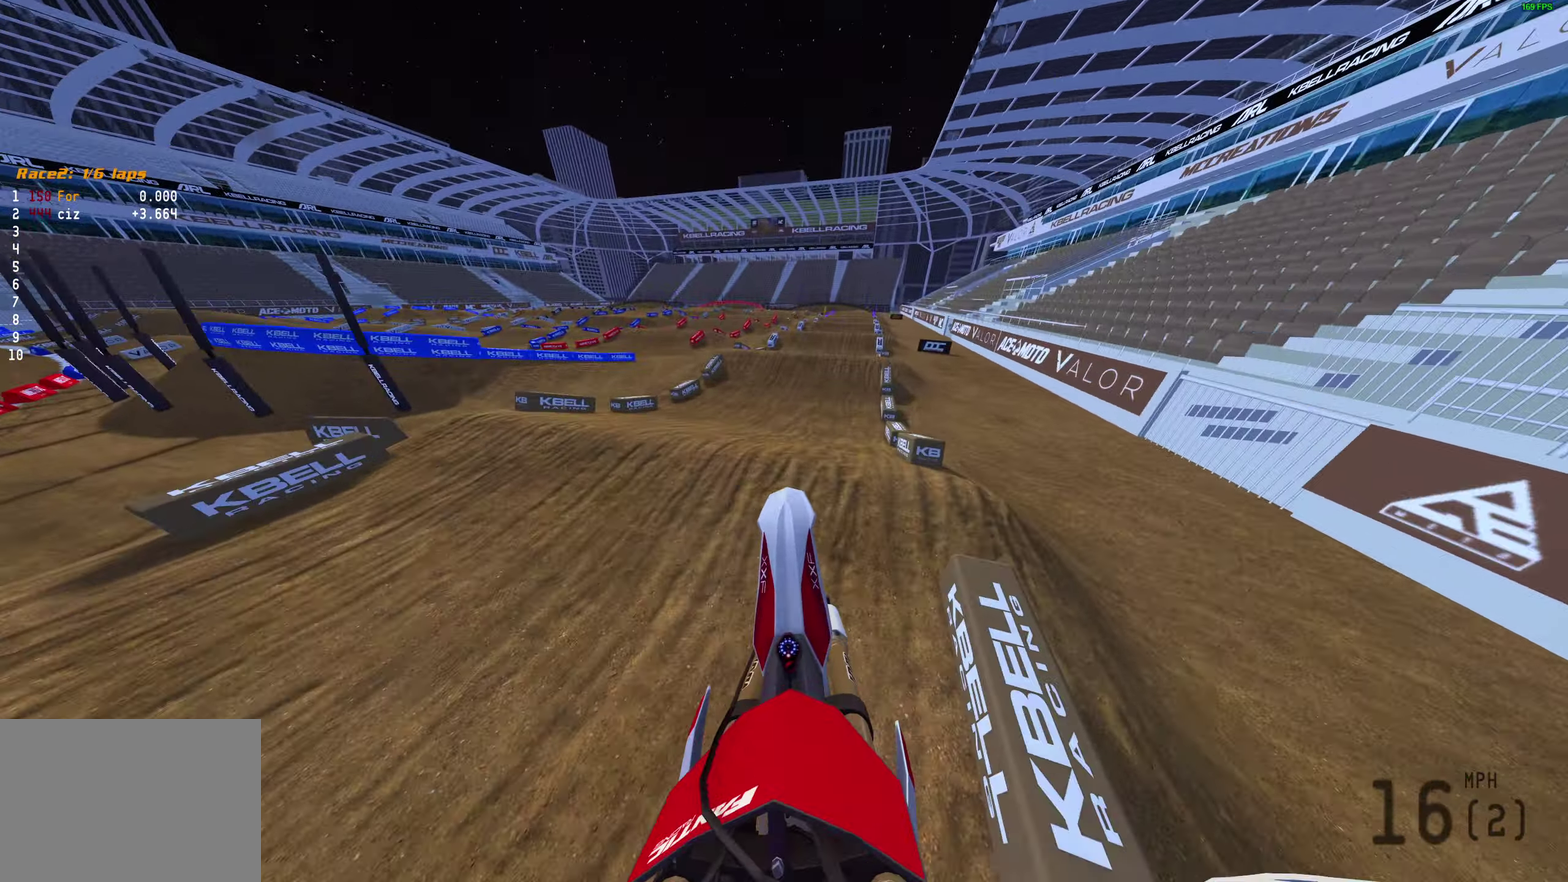
{"dt_ms": 400, "buttons": ["R2"], "left_stick": "center", "right_stick": "down"}
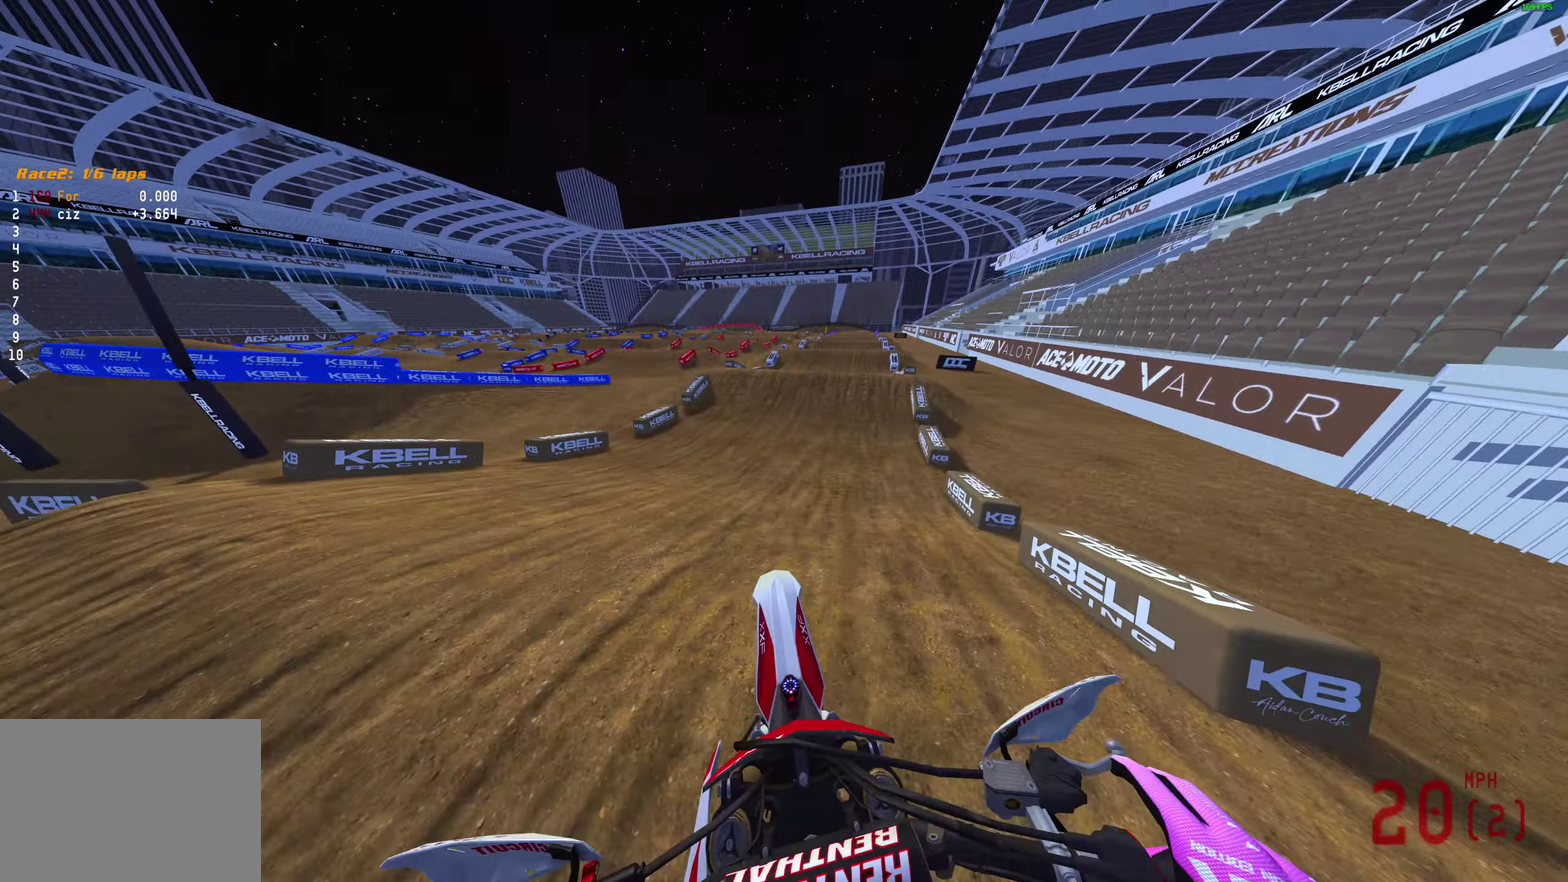
{"dt_ms": 600, "buttons": ["R2"], "left_stick": "up-left", "right_stick": "up-right", "events": [[167, "right_stick", "down-left"], [300, "right_stick", "left"], [350, "right_stick", "center"], [383, "left_stick", "up-left"], [417, "right_stick", "up"], [567, "right_stick", "up-right"]]}
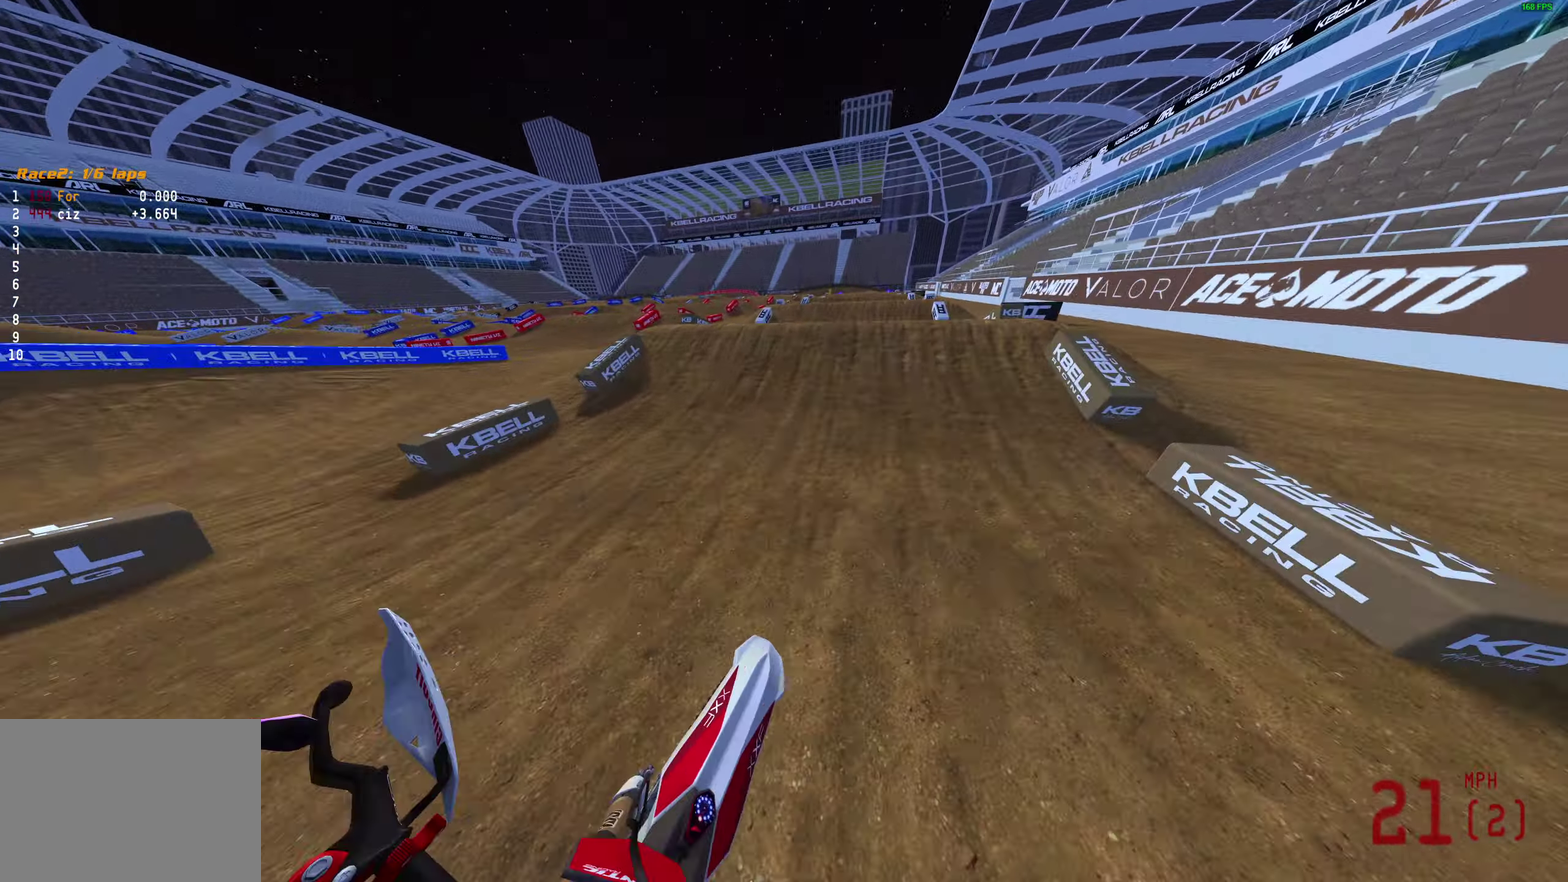
{"dt_ms": 300, "buttons": ["R2"], "left_stick": "center", "right_stick": "up-right", "events": [[17, "left_stick", "center"]]}
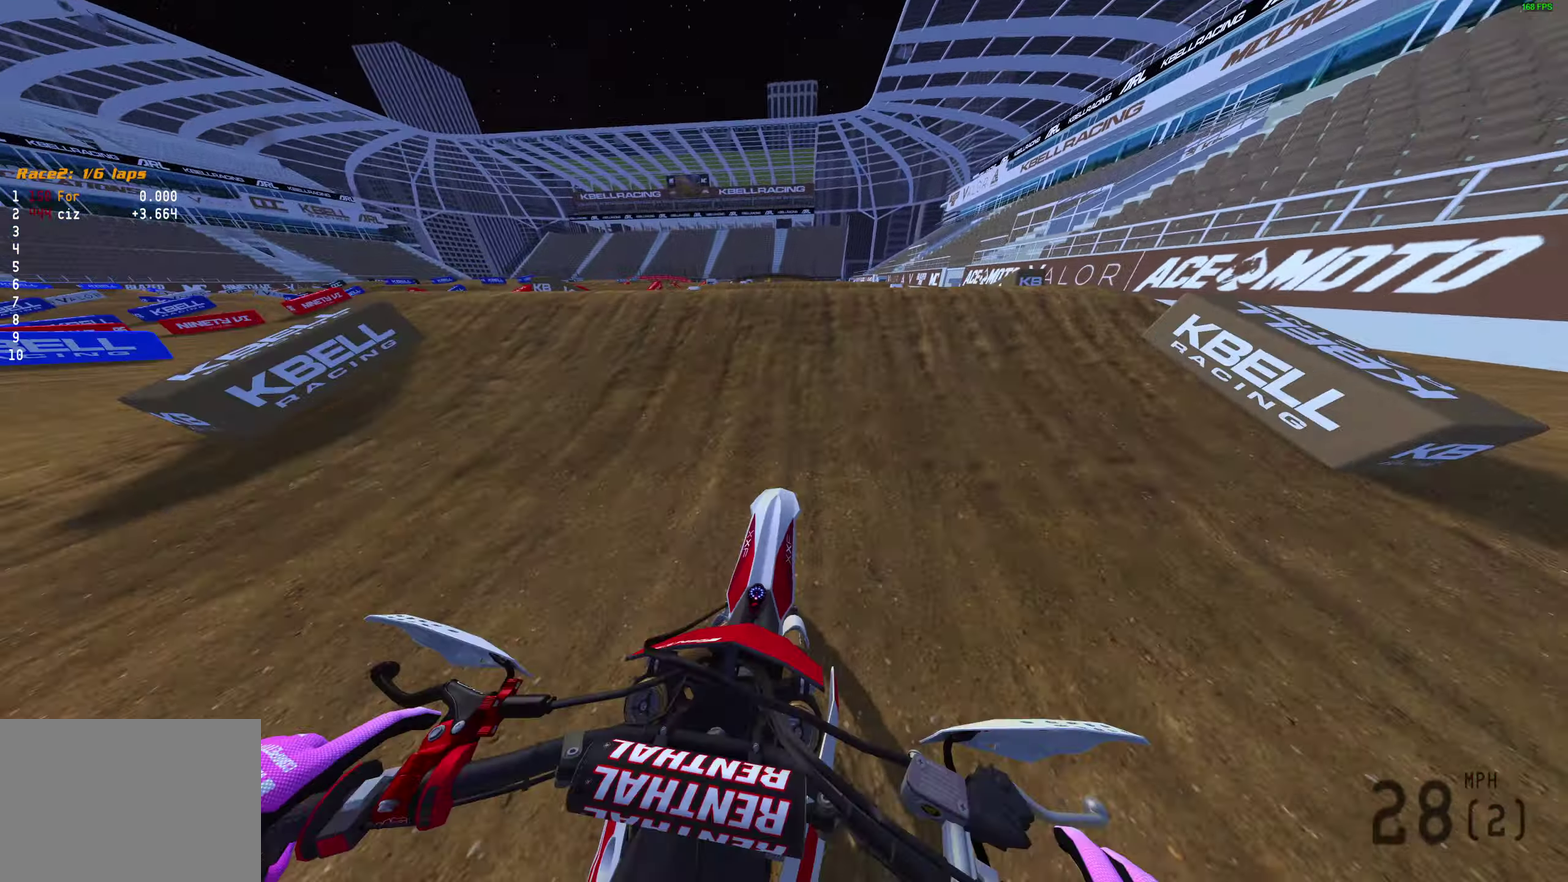
{"dt_ms": 900, "buttons": ["R2"], "left_stick": "center", "right_stick": "center", "events": [[117, "R2", "up"], [133, "right_stick", "up"], [217, "R2", "down"], [300, "R2", "up"], [317, "right_stick", "center"], [483, "TRIANGLE", "down"], [800, "TRIANGLE", "up"], [867, "R2", "down"]]}
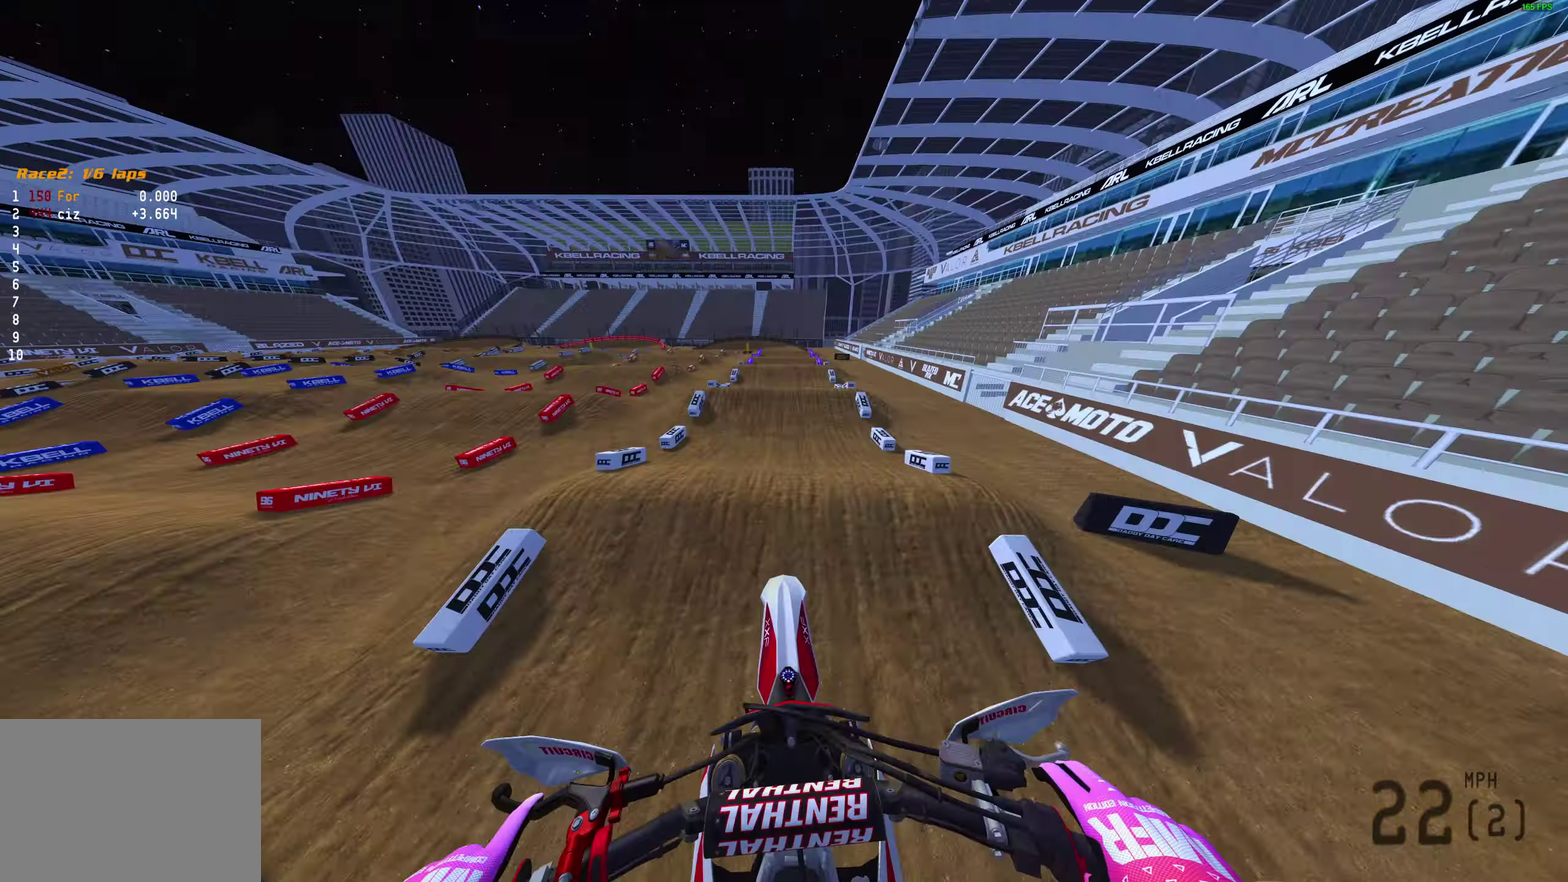
{"dt_ms": 300, "buttons": ["R2"], "left_stick": "up-right", "right_stick": "center", "events": [[50, "left_stick", "up-right"]]}
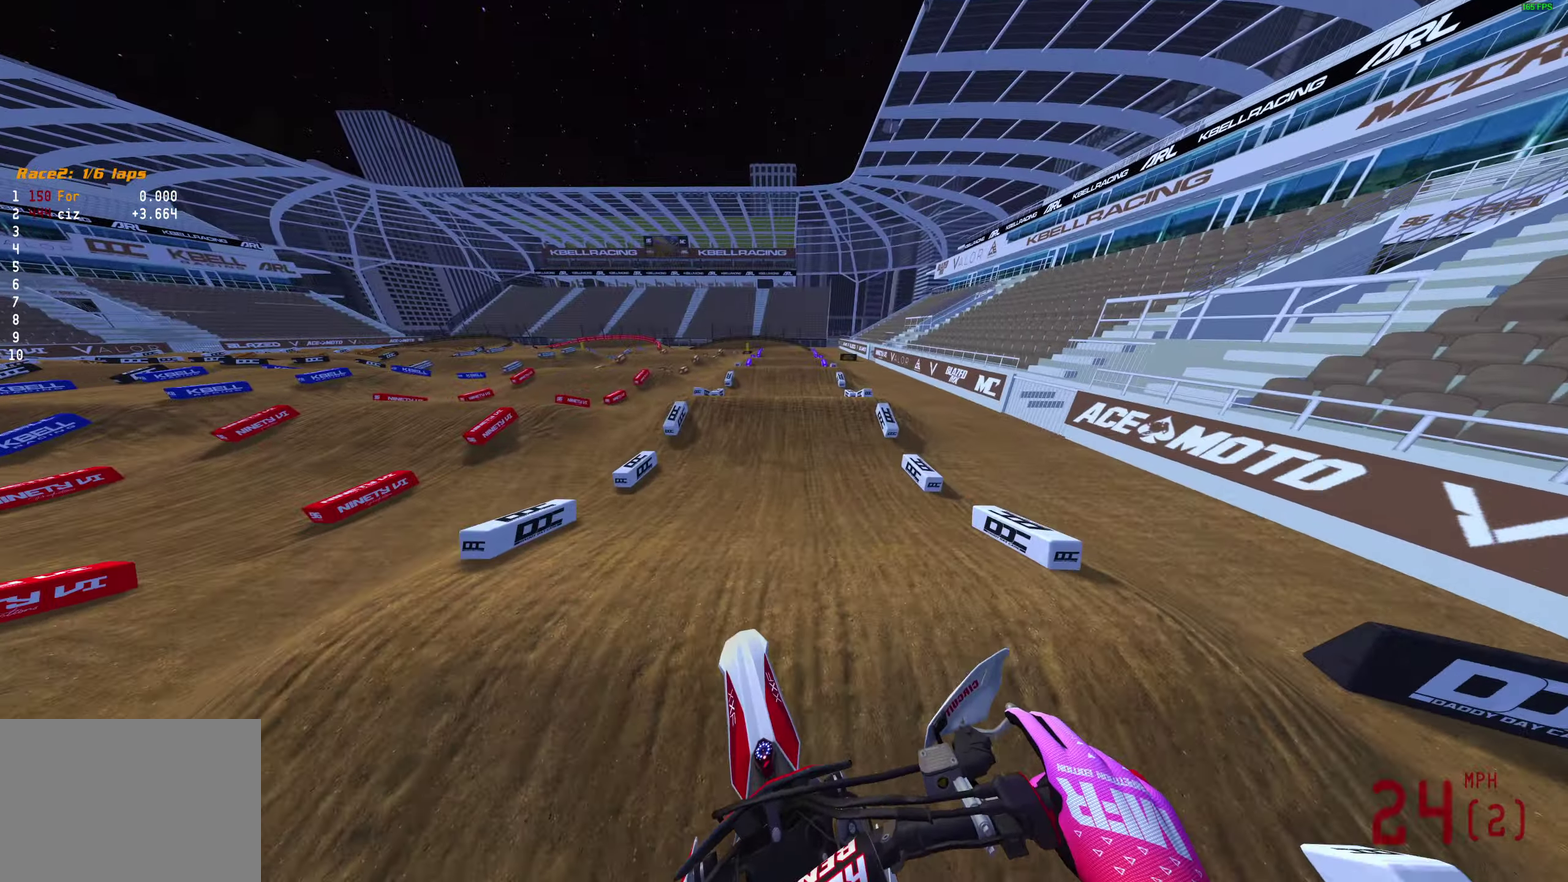
{"dt_ms": 600, "buttons": ["R2"], "left_stick": "center", "right_stick": "center", "events": [[17, "left_stick", "center"], [67, "right_stick", "up"], [483, "right_stick", "up-right"], [533, "right_stick", "center"]]}
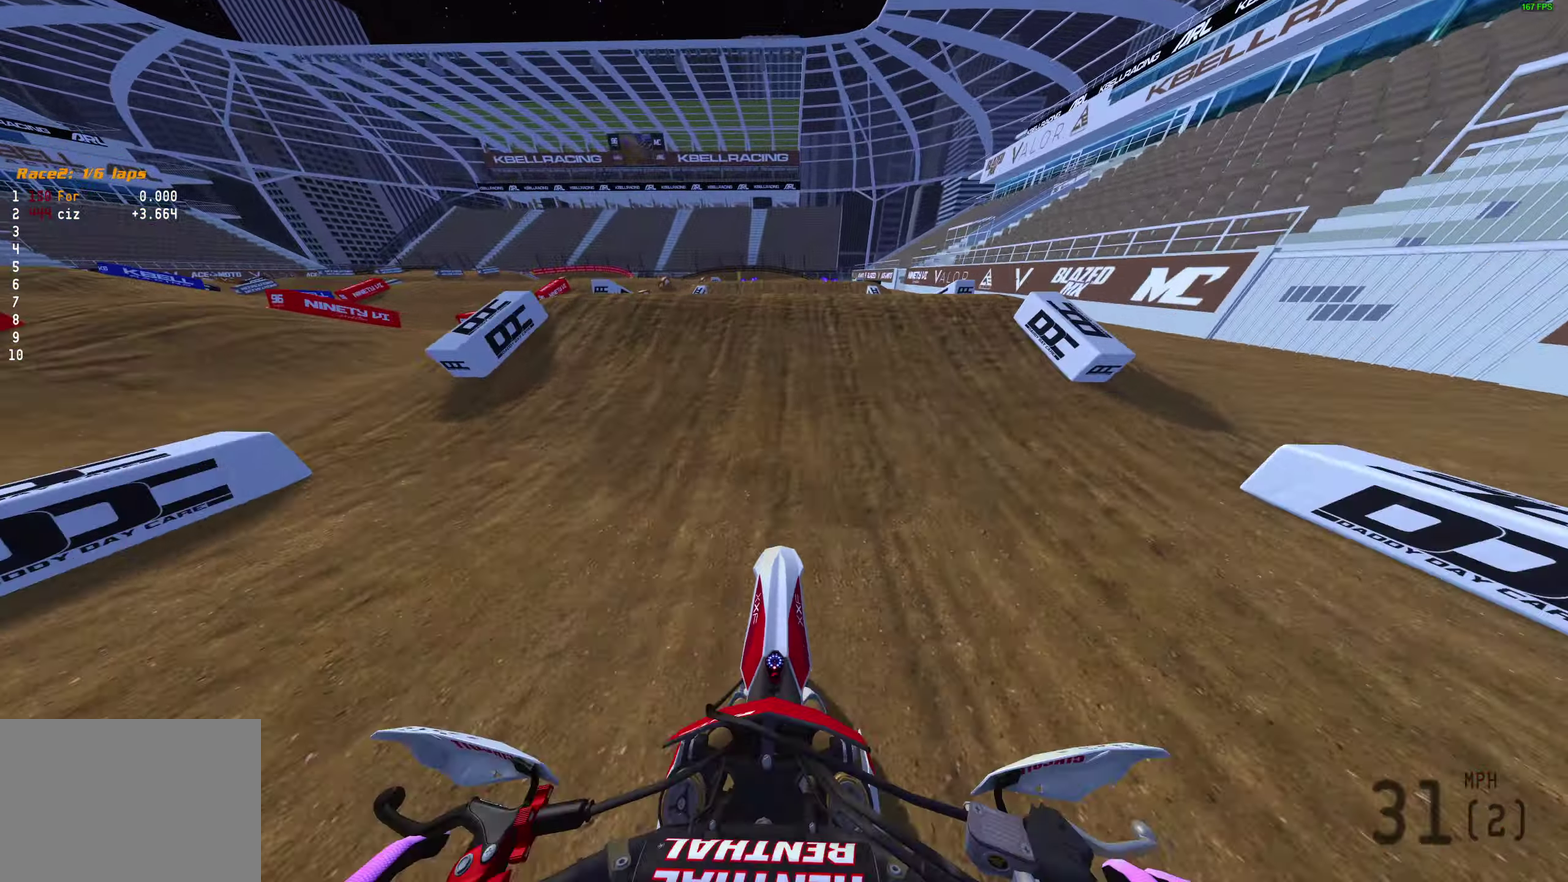
{"dt_ms": 400, "buttons": [], "left_stick": "center", "right_stick": "center", "events": [[67, "right_stick", "up"], [217, "R2", "up"], [333, "R2", "down"], [367, "right_stick", "center"], [383, "R2", "up"]]}
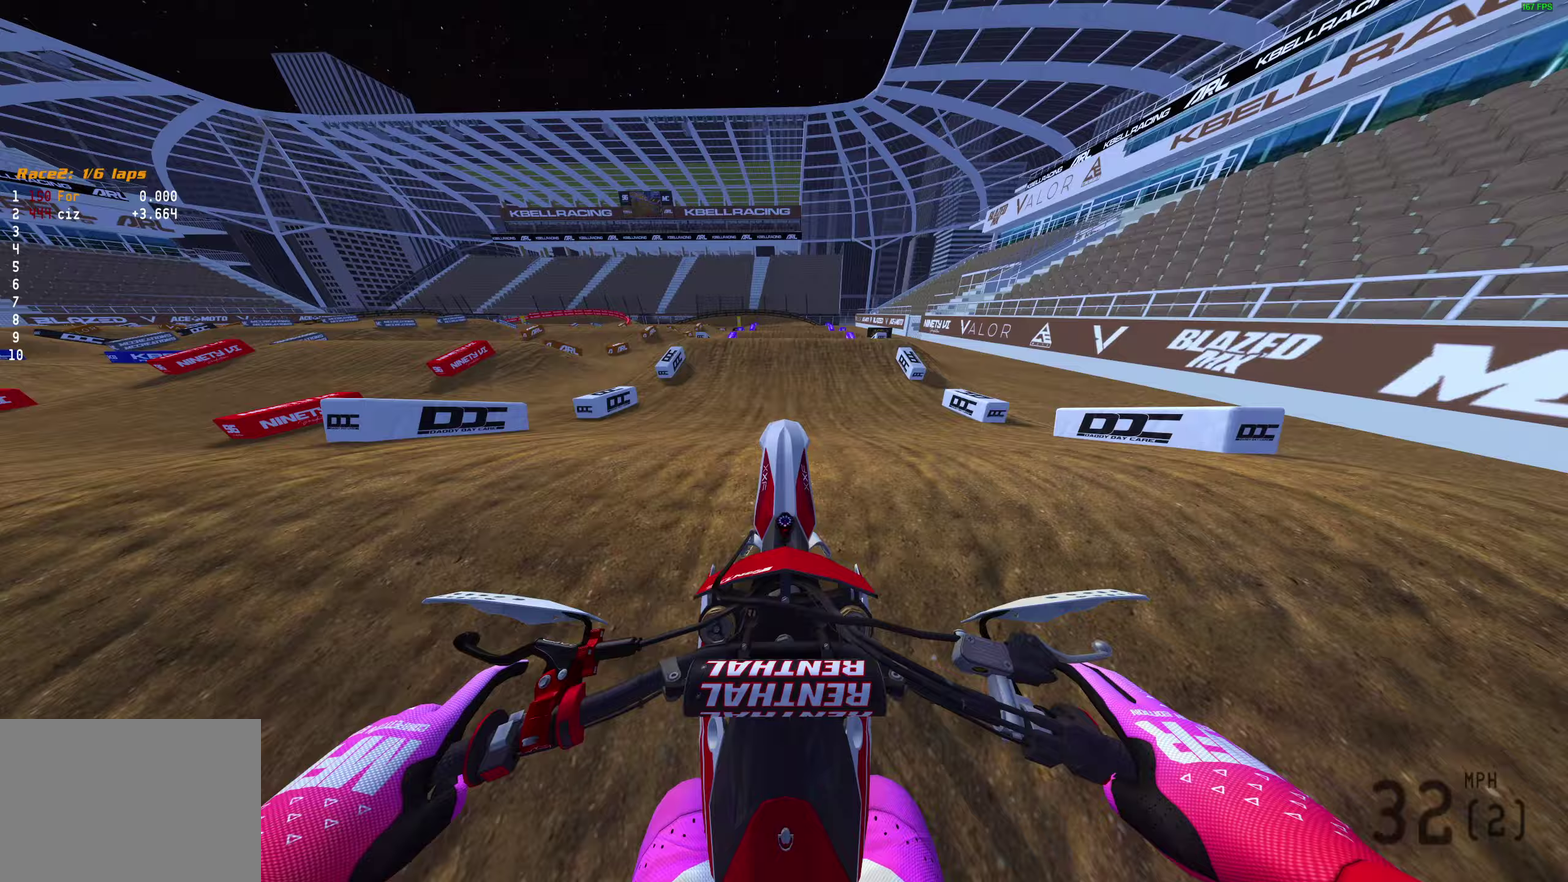
{"dt_ms": 500, "buttons": ["TRIANGLE"], "left_stick": "center", "right_stick": "center", "events": [[150, "TRIANGLE", "down"]]}
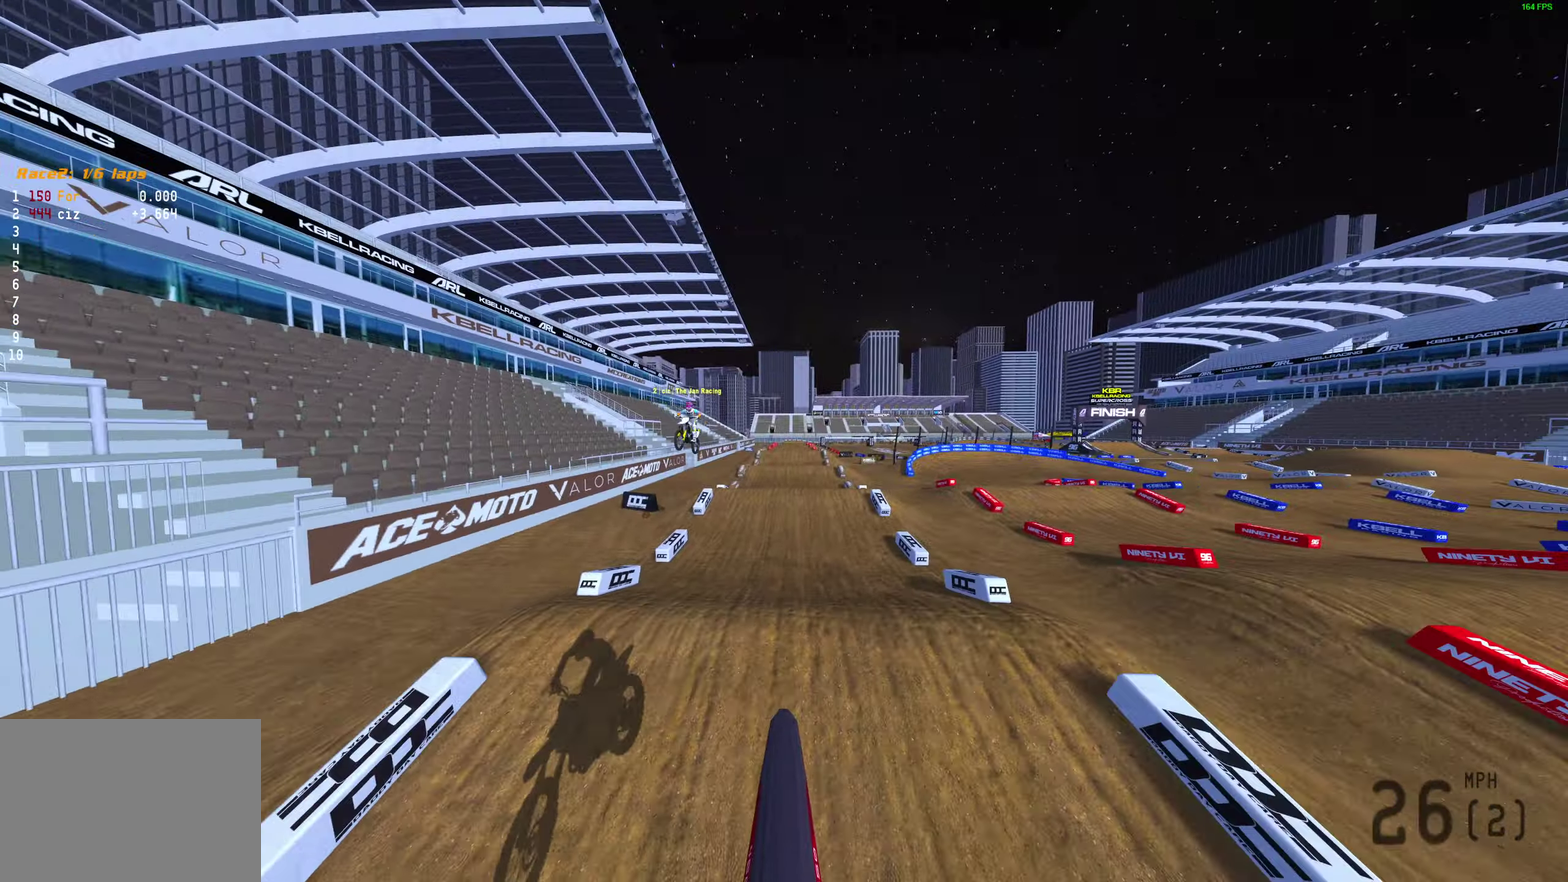
{"dt_ms": 500, "buttons": ["R2"], "left_stick": "up-right", "right_stick": "center", "events": [[333, "R2", "down"], [400, "left_stick", "up-right"], [433, "TRIANGLE", "up"]]}
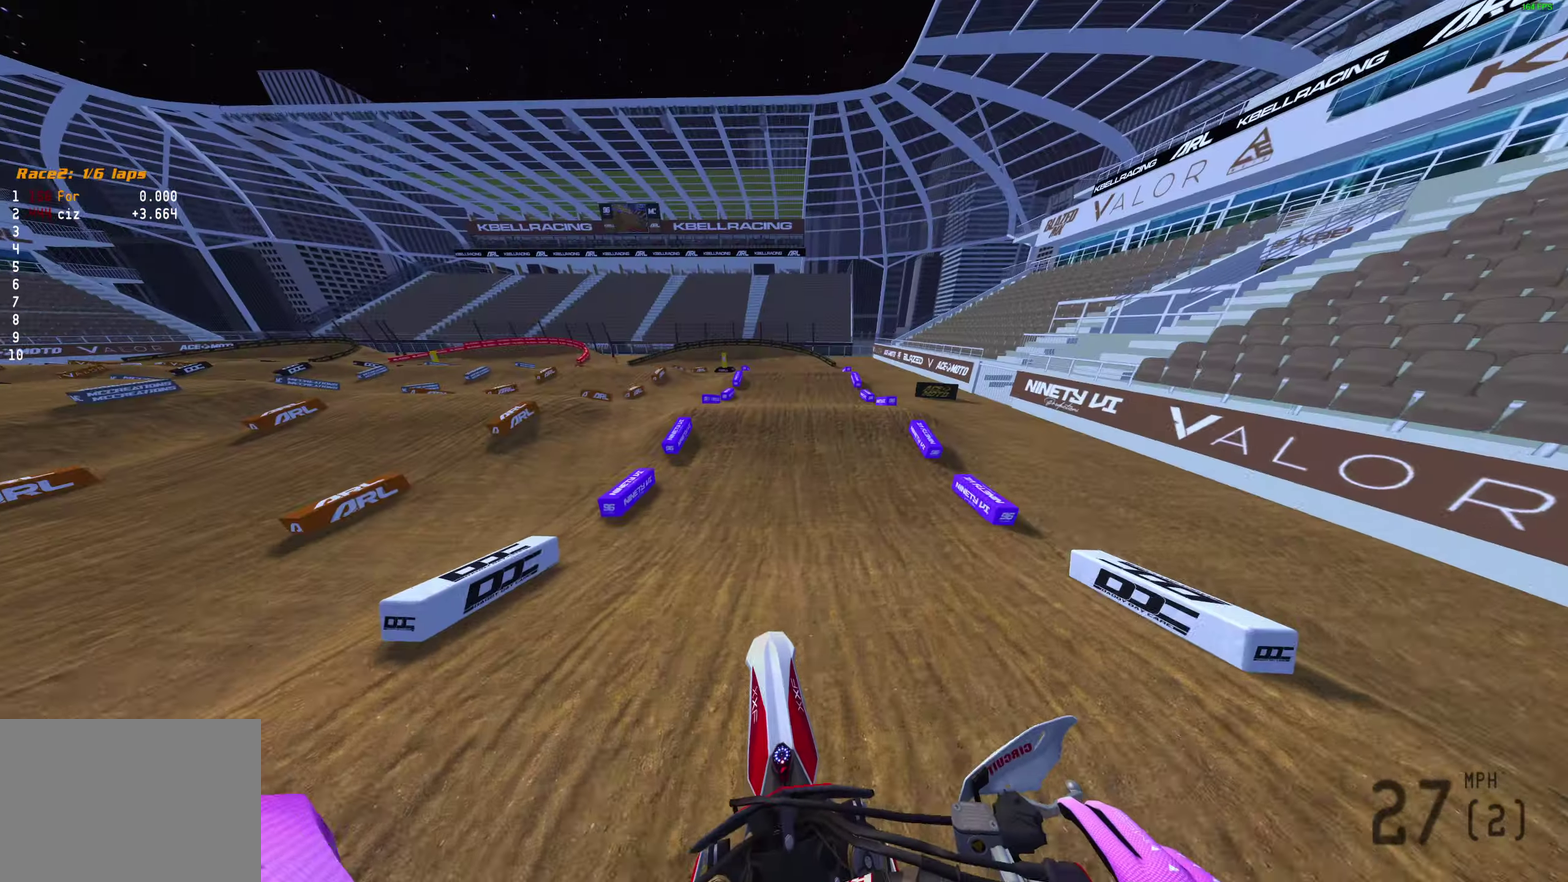
{"dt_ms": 400, "buttons": [], "left_stick": "center", "right_stick": "center"}
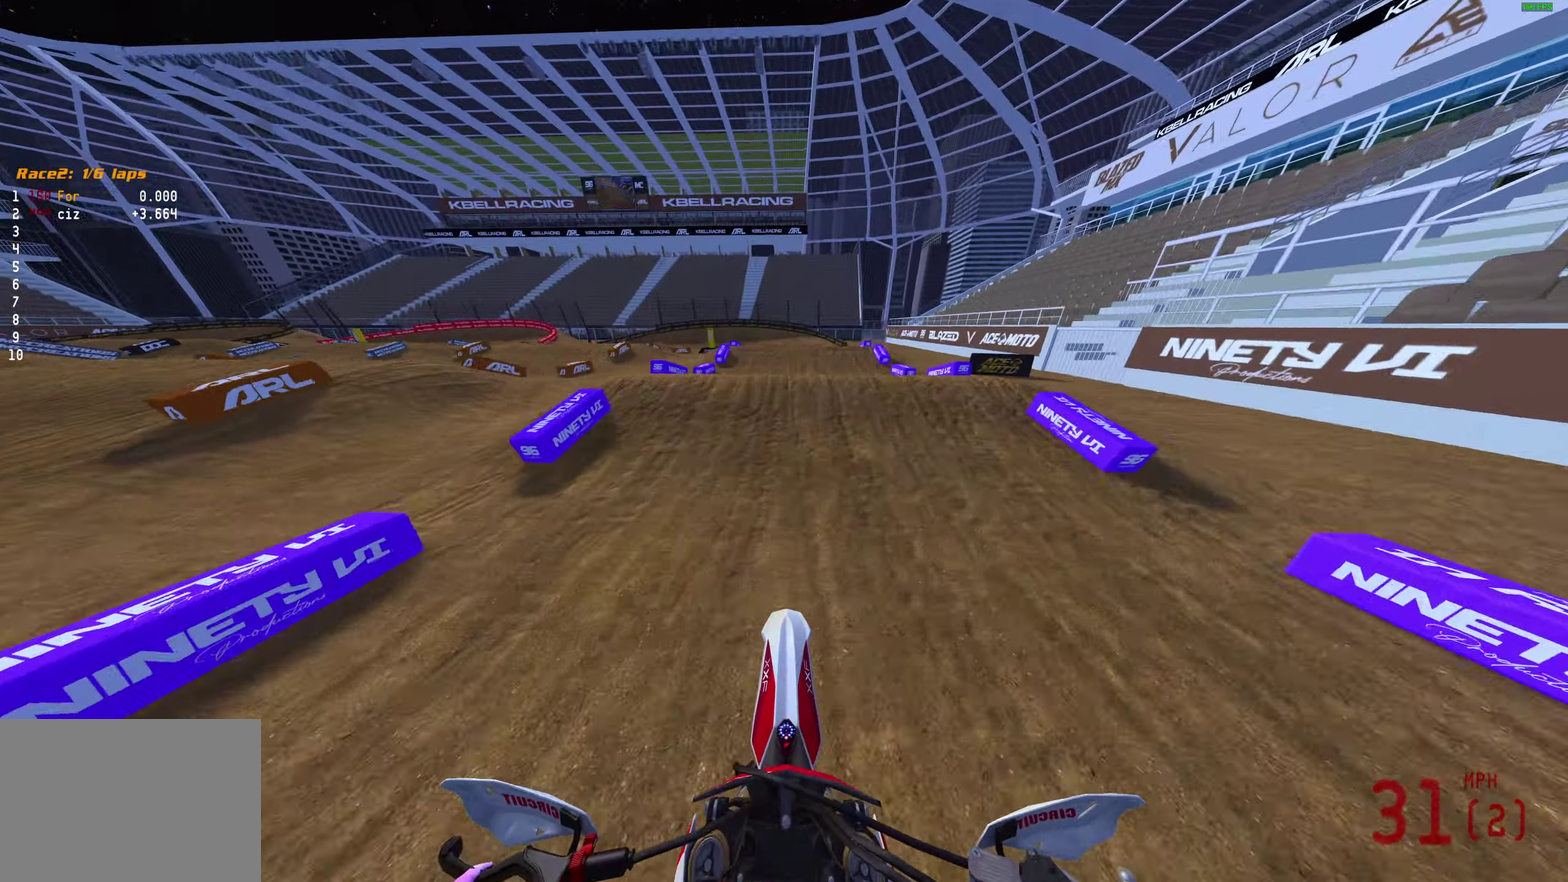
{"dt_ms": 600, "buttons": ["TRIANGLE"], "left_stick": "center", "right_stick": "center", "events": [[17, "right_stick", "up"], [50, "R2", "down"], [367, "R2", "up"], [367, "right_stick", "center"], [517, "TRIANGLE", "down"]]}
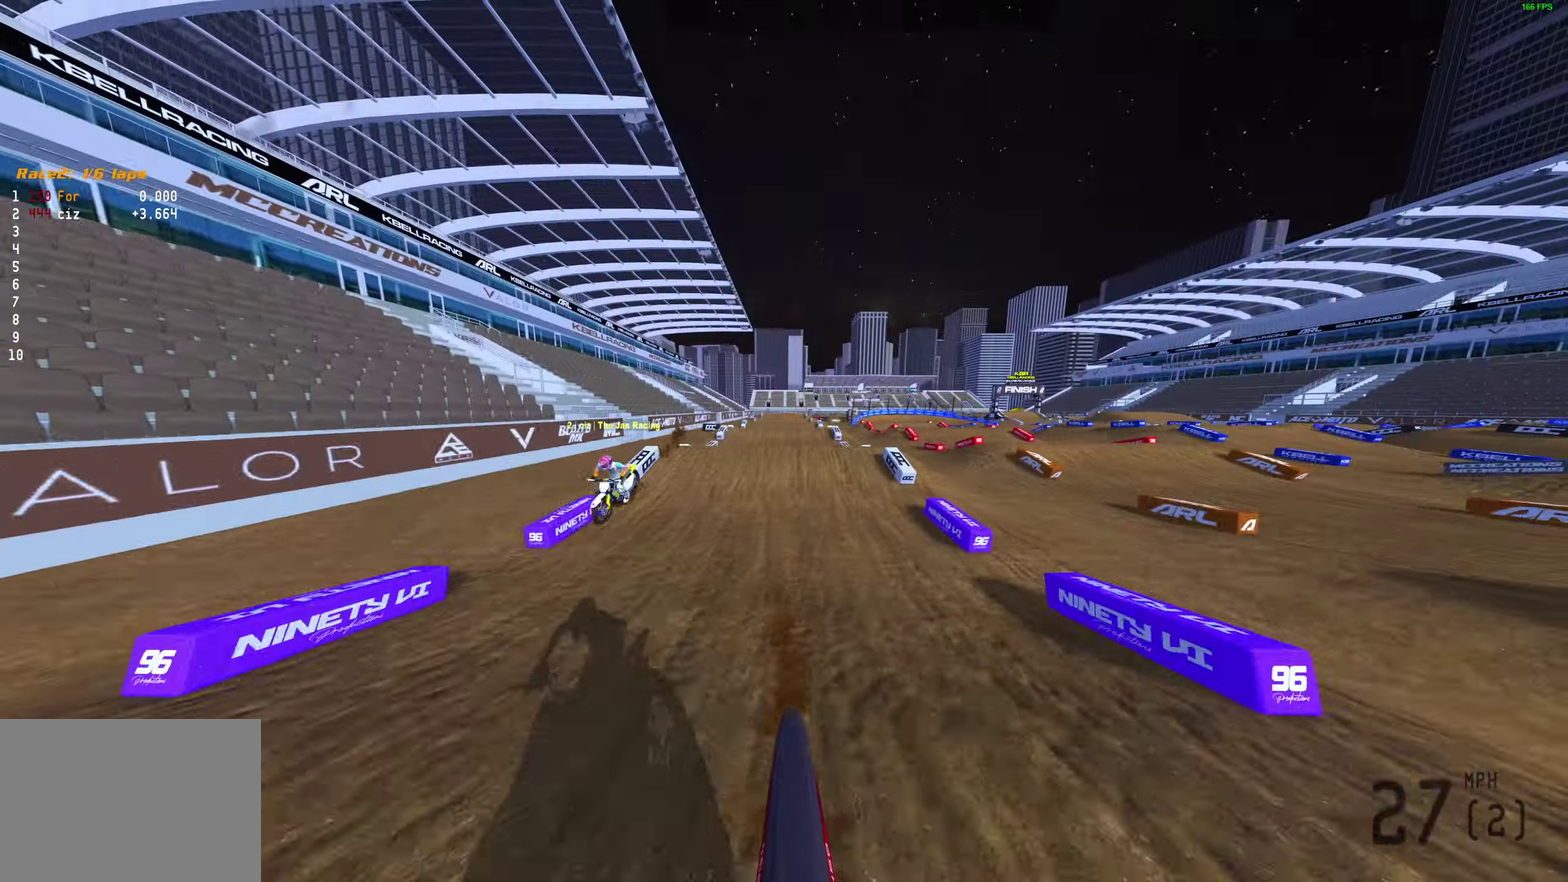
{"dt_ms": 300, "buttons": [], "left_stick": "left", "right_stick": "center", "events": [[100, "R2", "down"], [117, "TRIANGLE", "up"], [200, "left_stick", "left"], [300, "R2", "up"]]}
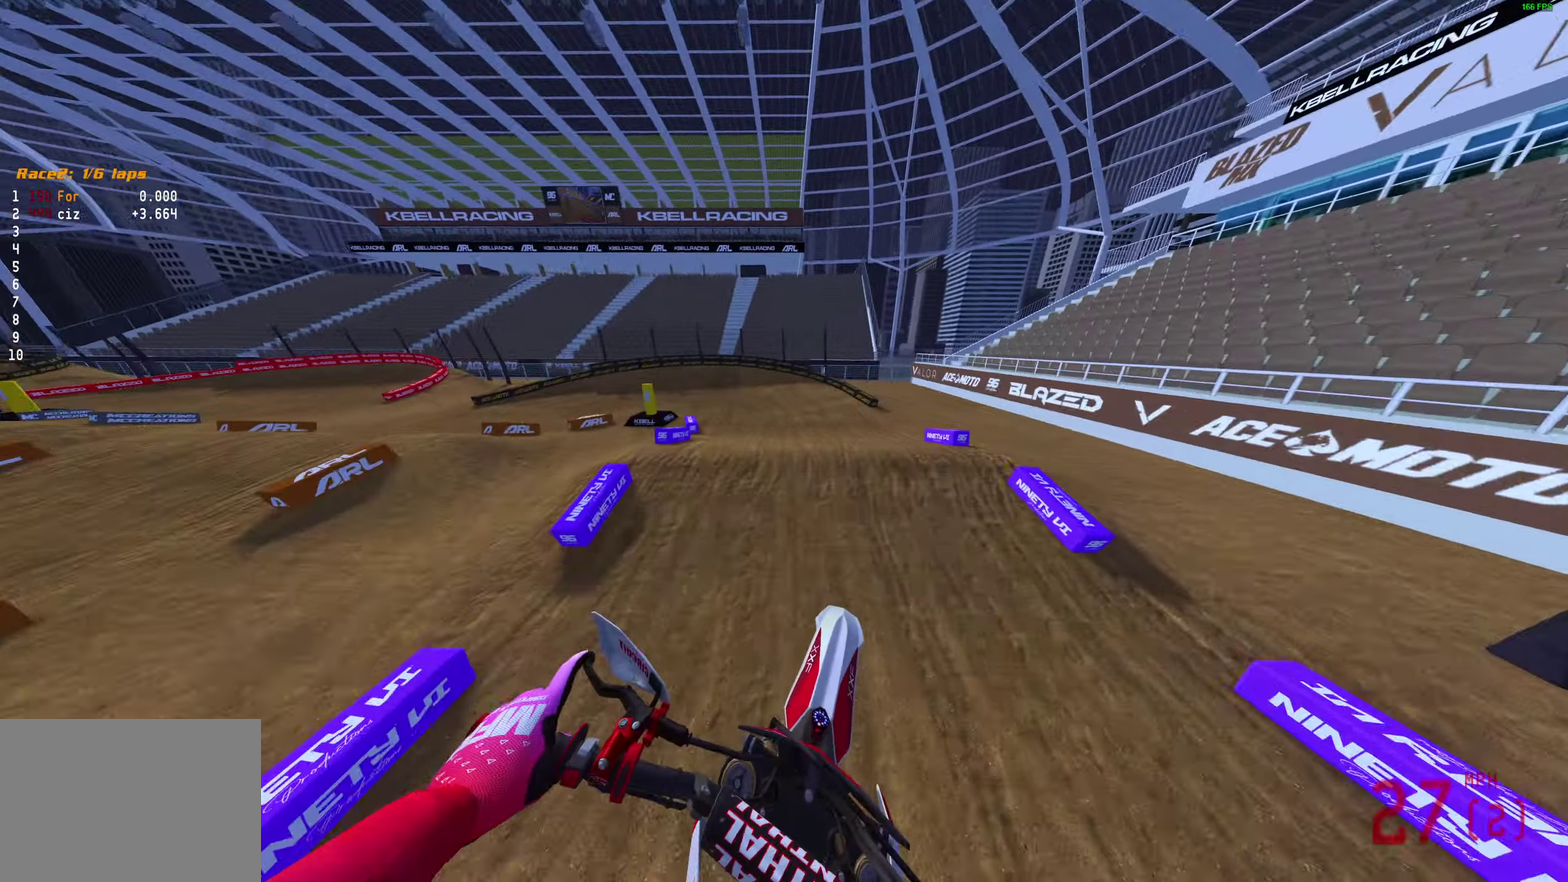
{"dt_ms": 900, "buttons": ["L2"], "left_stick": "left", "right_stick": "right"}
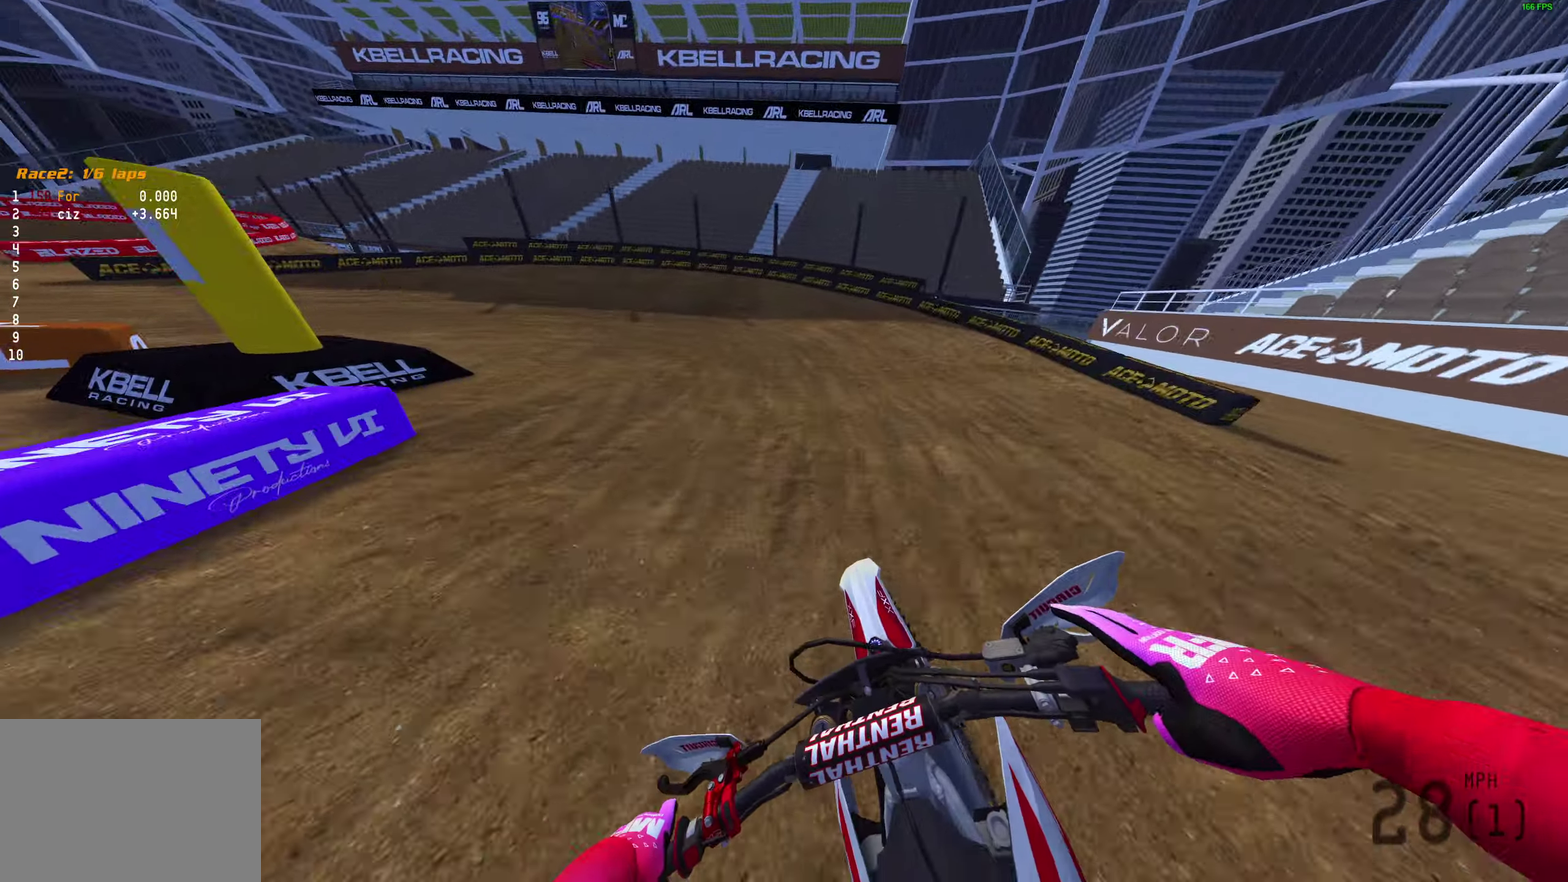
{"dt_ms": 300, "buttons": ["L2"], "left_stick": "left", "right_stick": "right", "events": []}
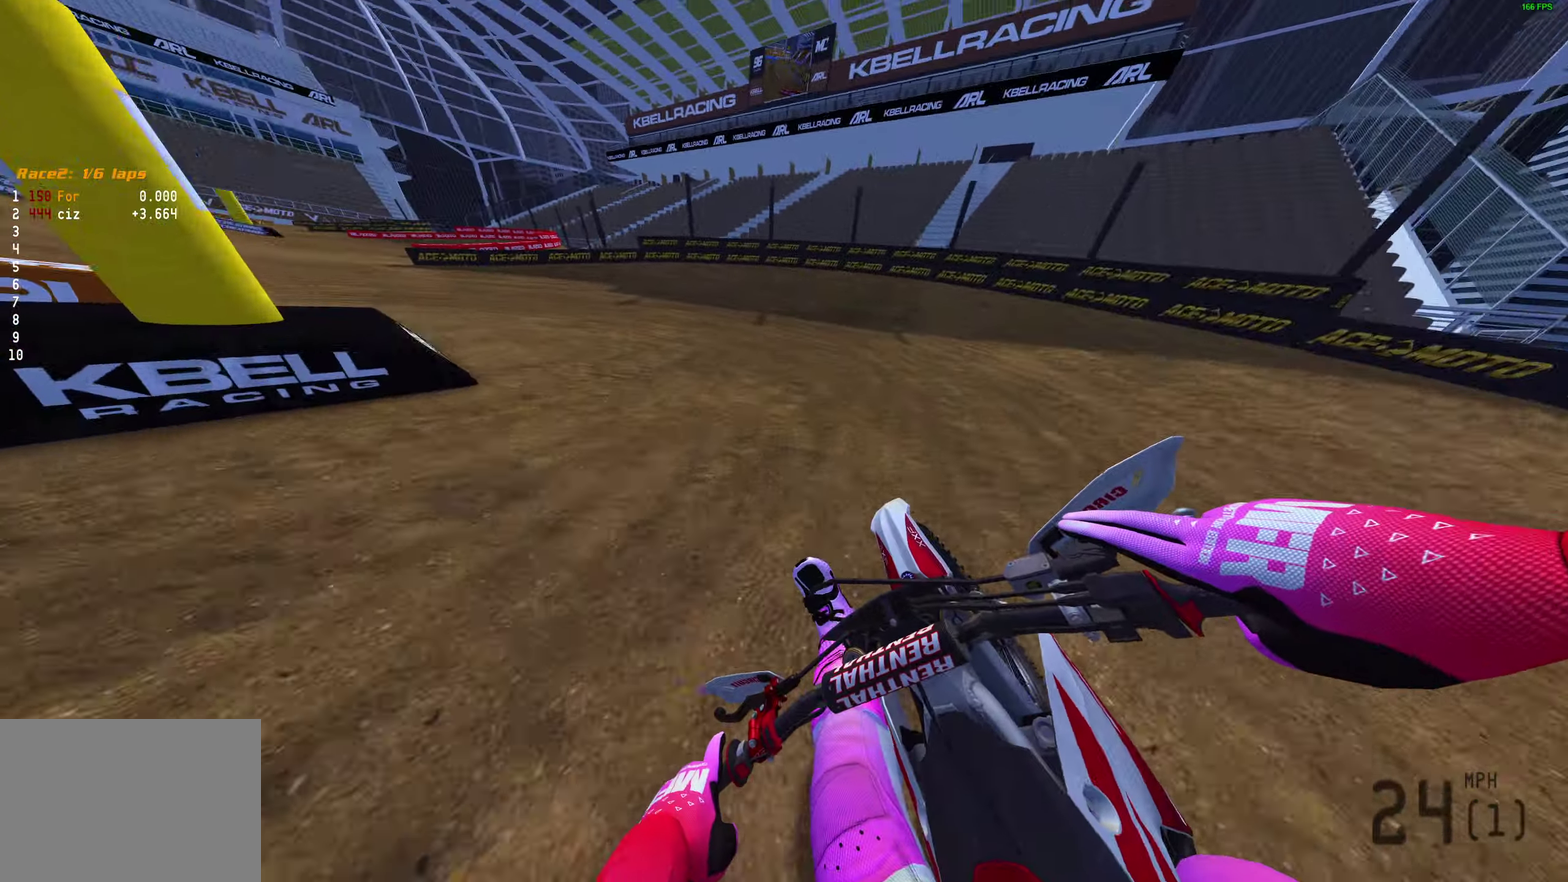
{"dt_ms": 600, "buttons": ["R2"], "left_stick": "left", "right_stick": "right", "events": [[367, "R2", "down"], [450, "L2", "up"]]}
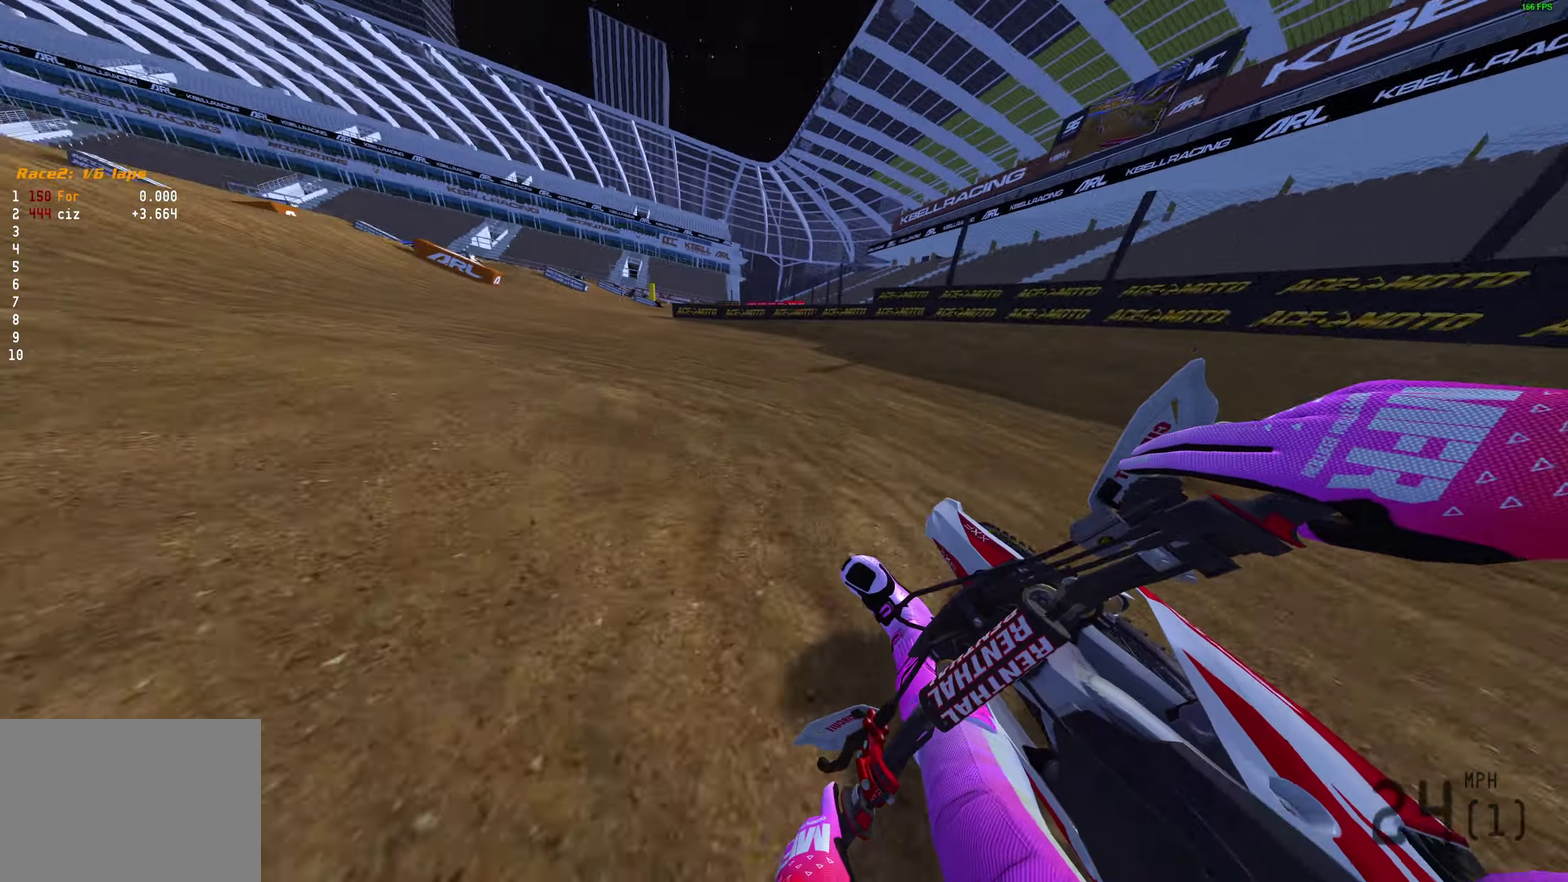
{"dt_ms": 400, "buttons": ["R2"], "left_stick": "left", "right_stick": "right", "events": [[67, "R2", "up"], [267, "R2", "down"]]}
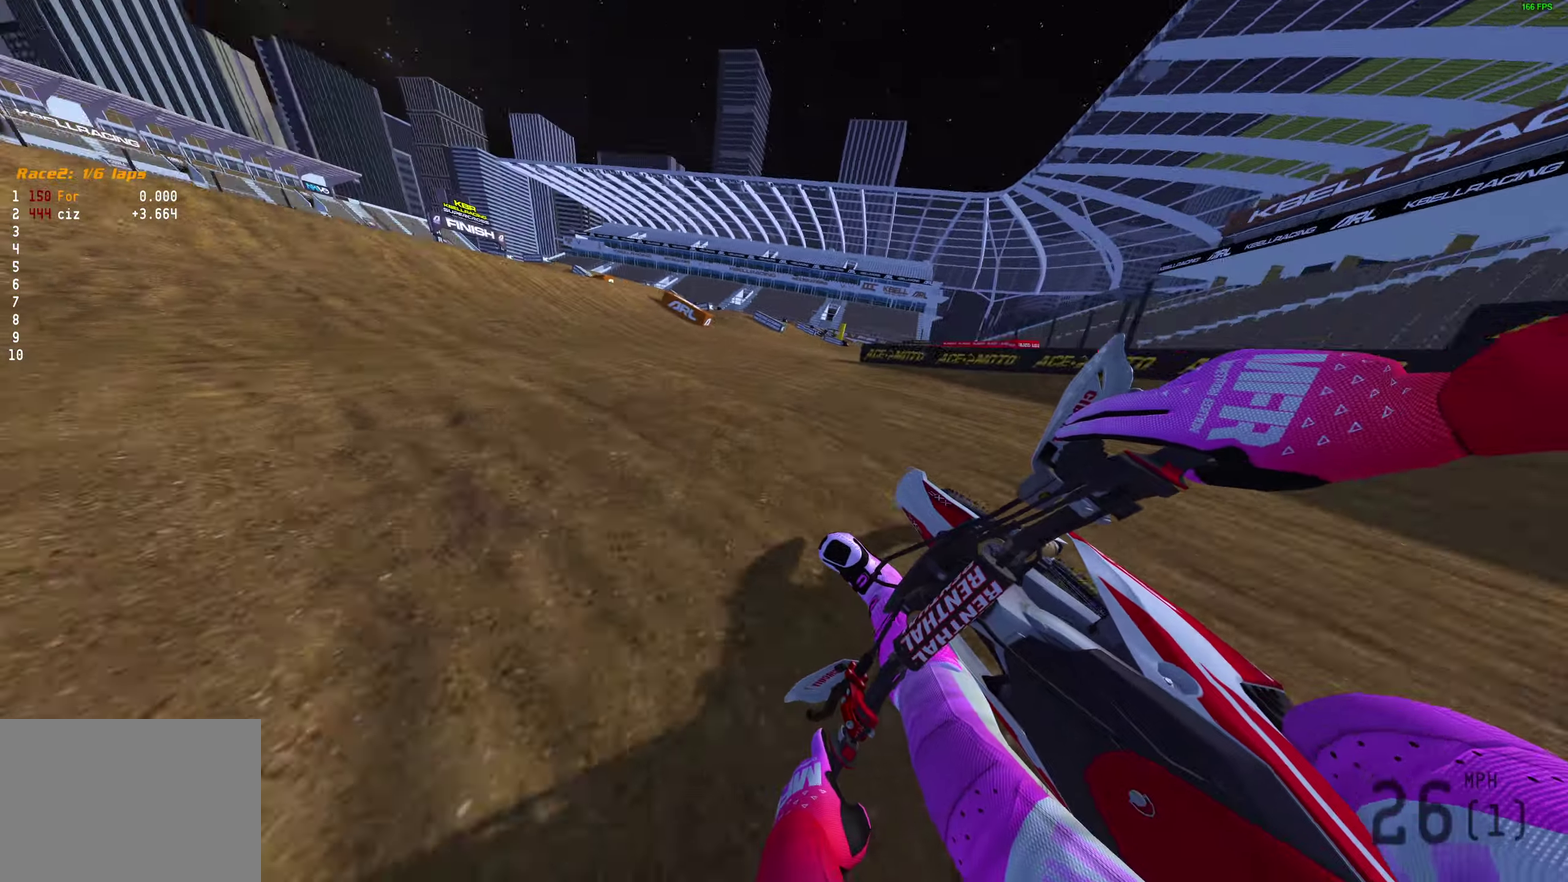
{"dt_ms": 500, "buttons": ["R2"], "left_stick": "up-left", "right_stick": "up"}
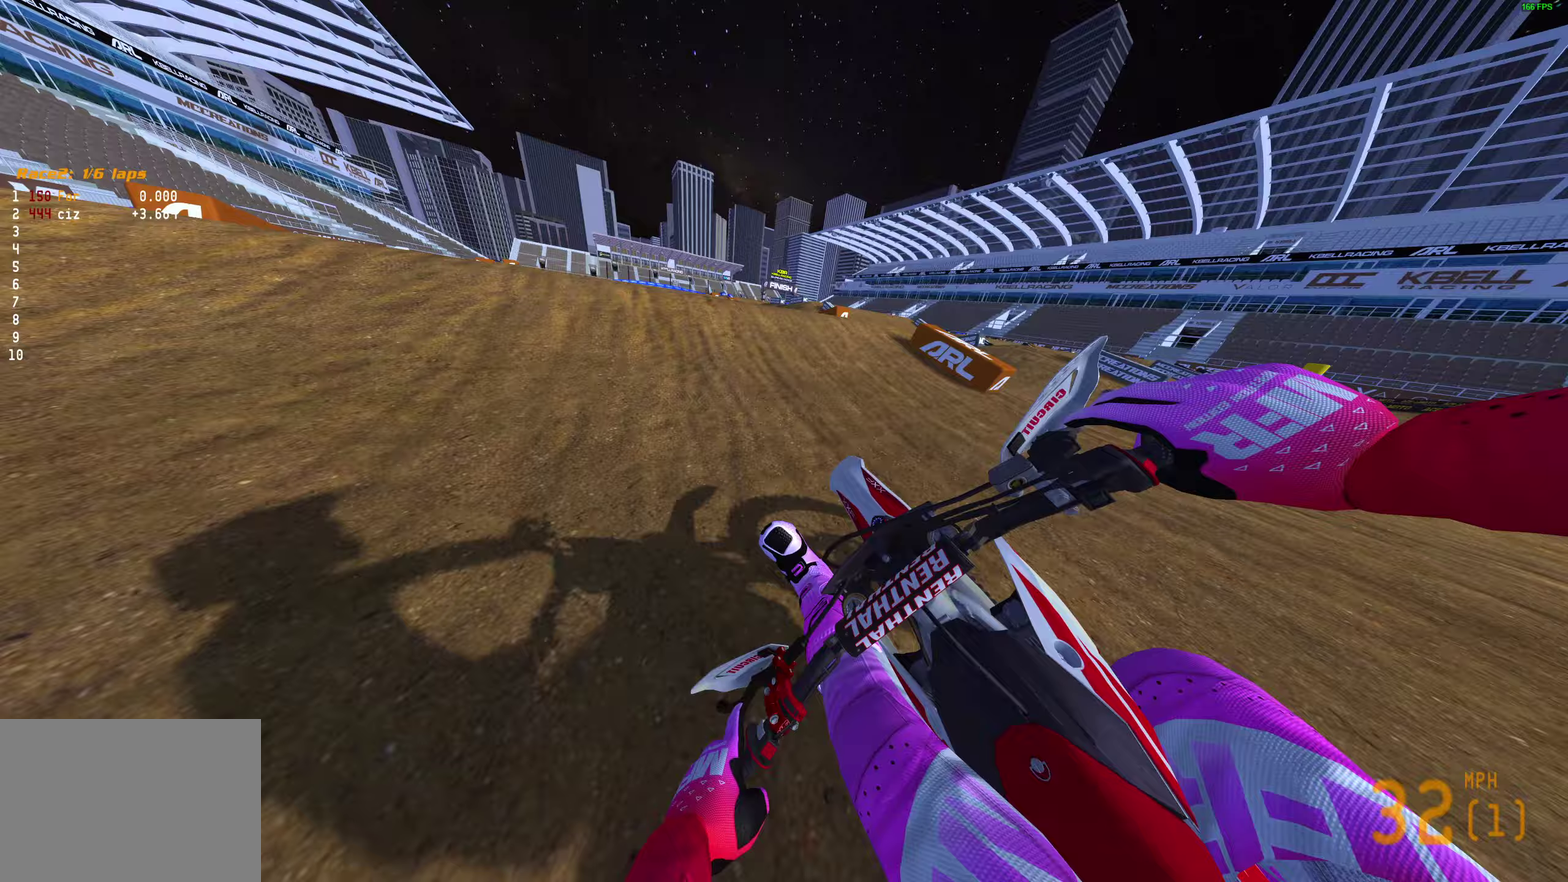
{"dt_ms": 500, "buttons": [], "left_stick": "up-right", "right_stick": "right"}
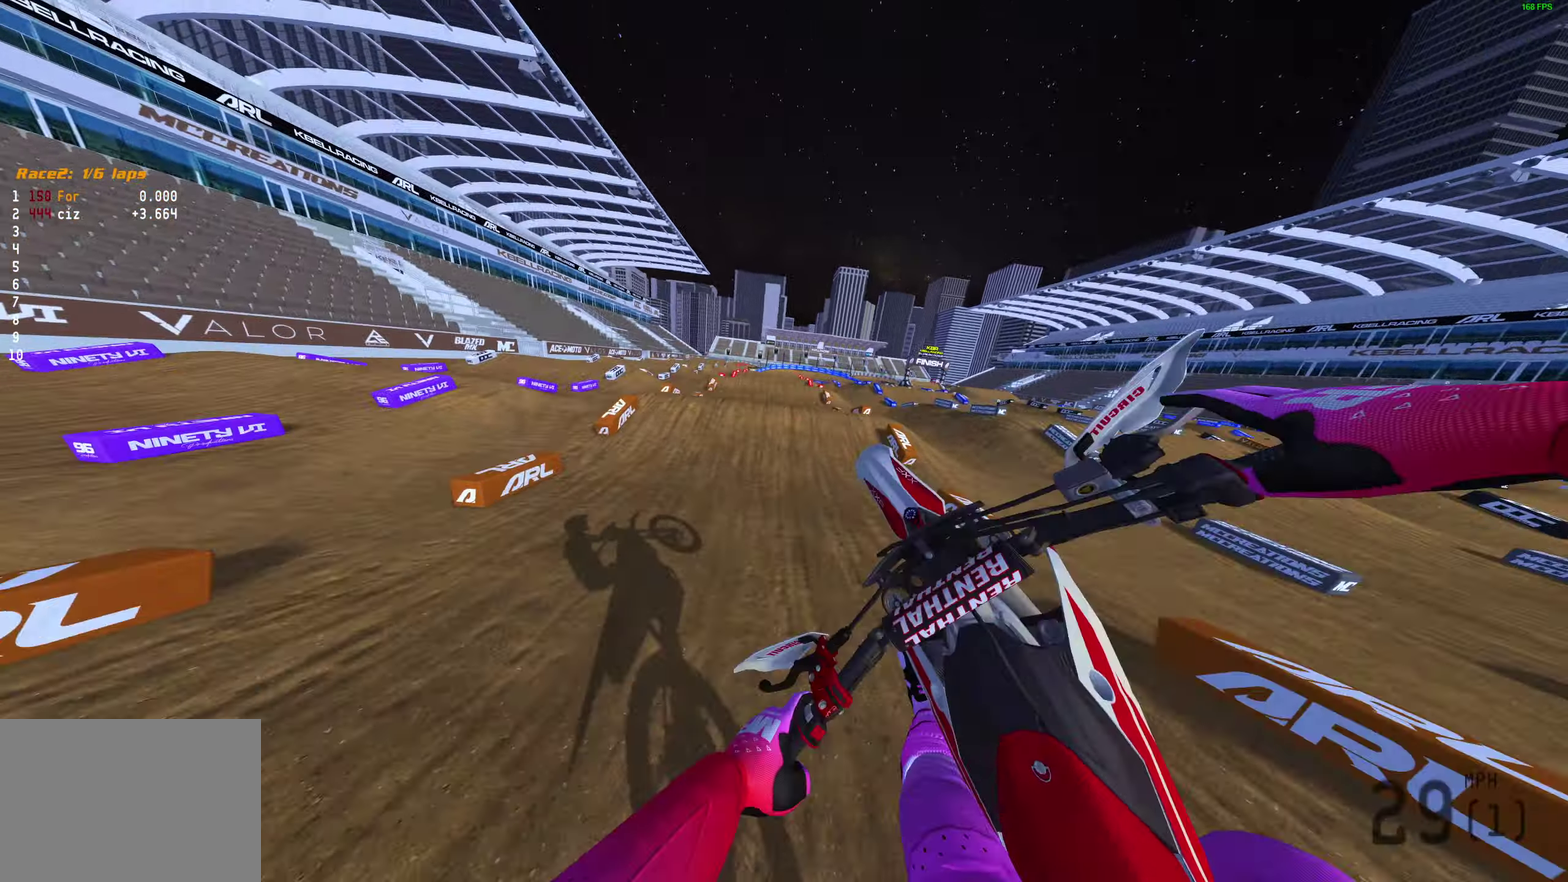
{"dt_ms": 400, "buttons": [], "left_stick": "right", "right_stick": "right", "events": [[67, "left_stick", "right"], [83, "right_stick", "down-right"], [167, "right_stick", "right"]]}
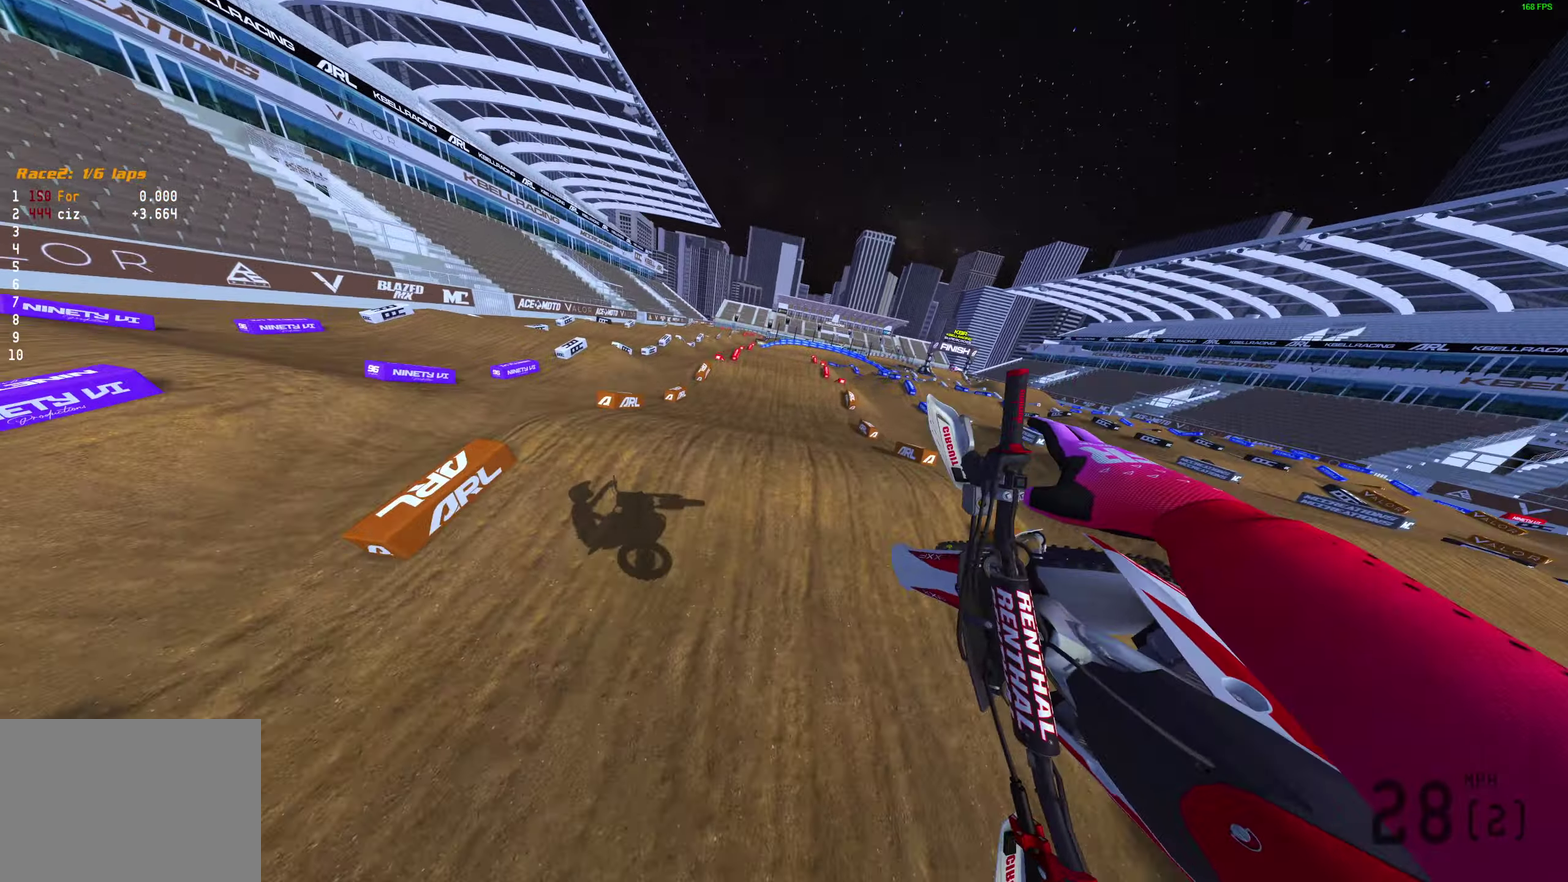
{"dt_ms": 600, "buttons": ["R2"], "left_stick": "up-right", "right_stick": "up", "events": [[250, "R2", "down"], [250, "right_stick", "up-right"], [500, "right_stick", "up"], [567, "left_stick", "up-right"]]}
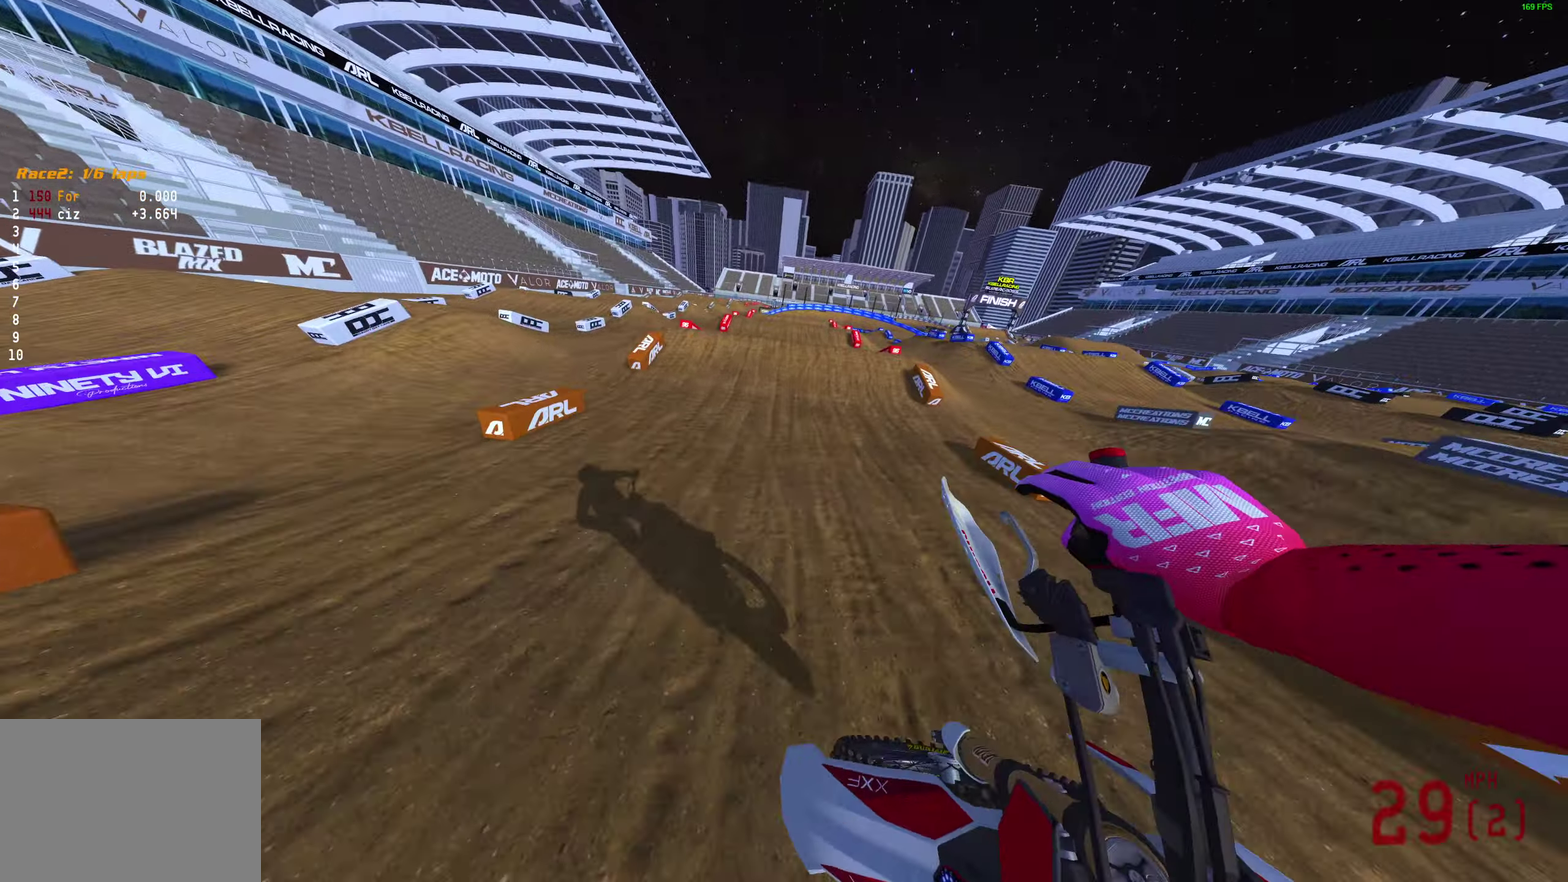
{"dt_ms": 300, "buttons": ["R2"], "left_stick": "center", "right_stick": "up-left", "events": [[33, "left_stick", "right"], [83, "right_stick", "up-left"], [167, "left_stick", "center"]]}
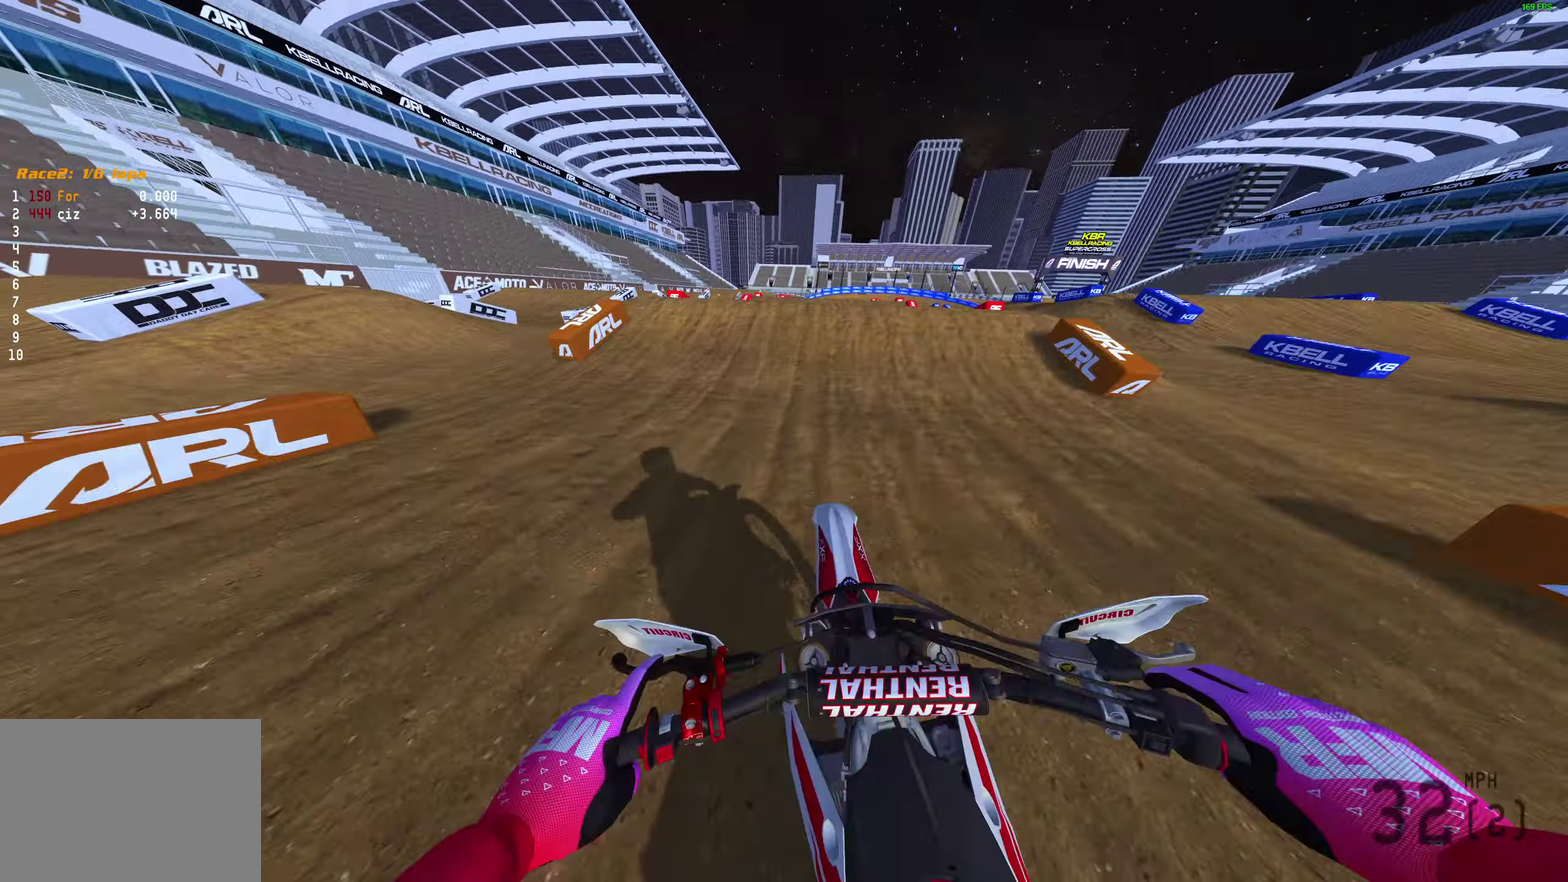
{"dt_ms": 800, "buttons": ["TRIANGLE"], "left_stick": "center", "right_stick": "center", "events": [[67, "R2", "up"], [300, "right_stick", "up"], [467, "right_stick", "center"], [600, "TRIANGLE", "down"]]}
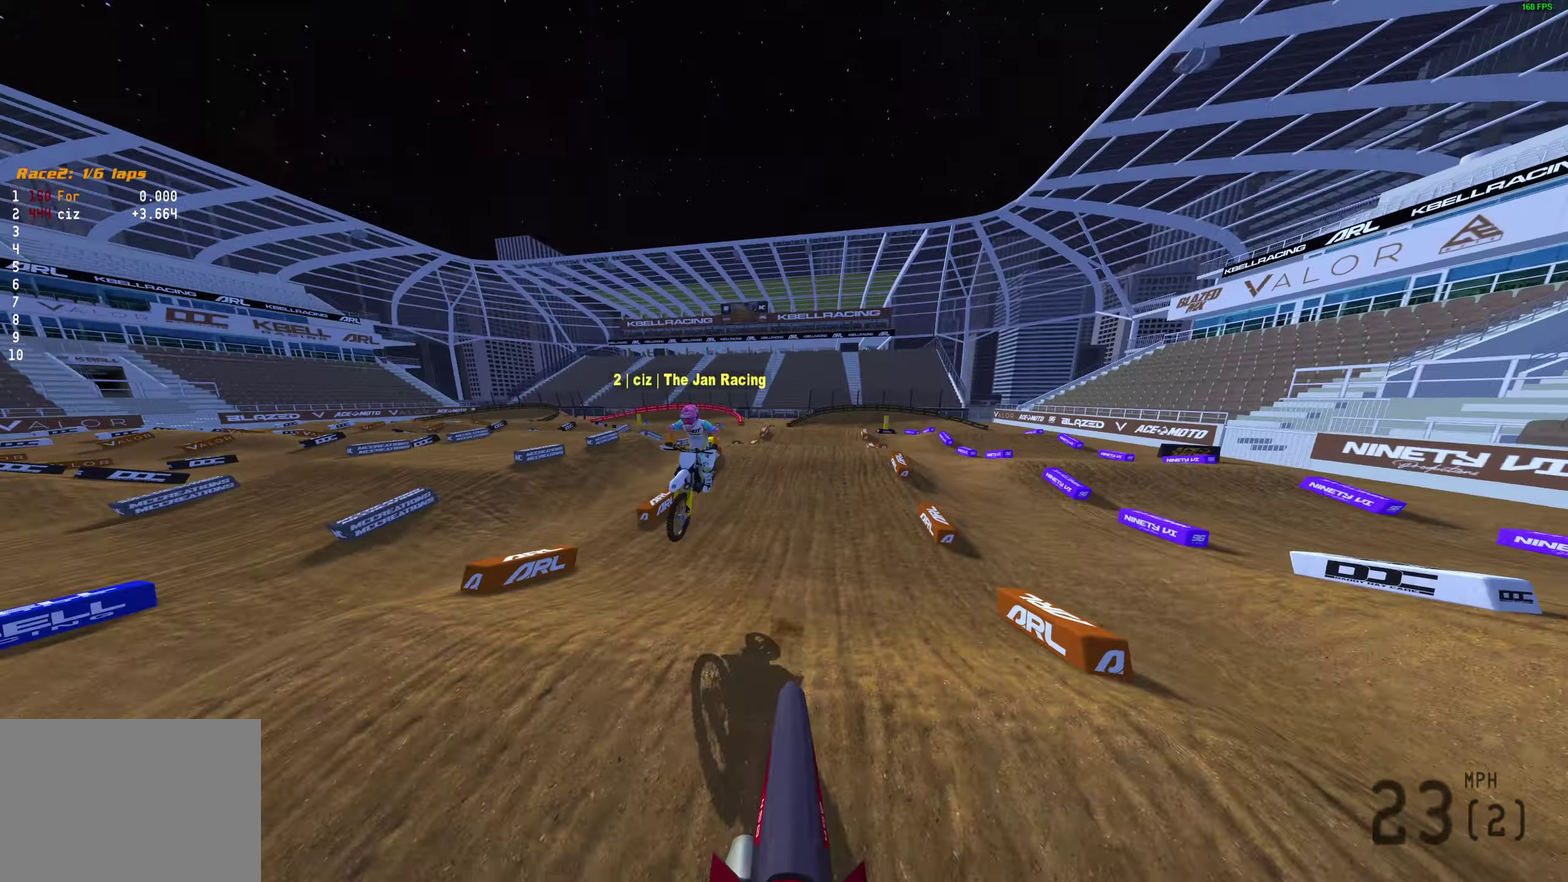
{"dt_ms": 400, "buttons": ["TRIANGLE"], "left_stick": "center", "right_stick": "center", "events": []}